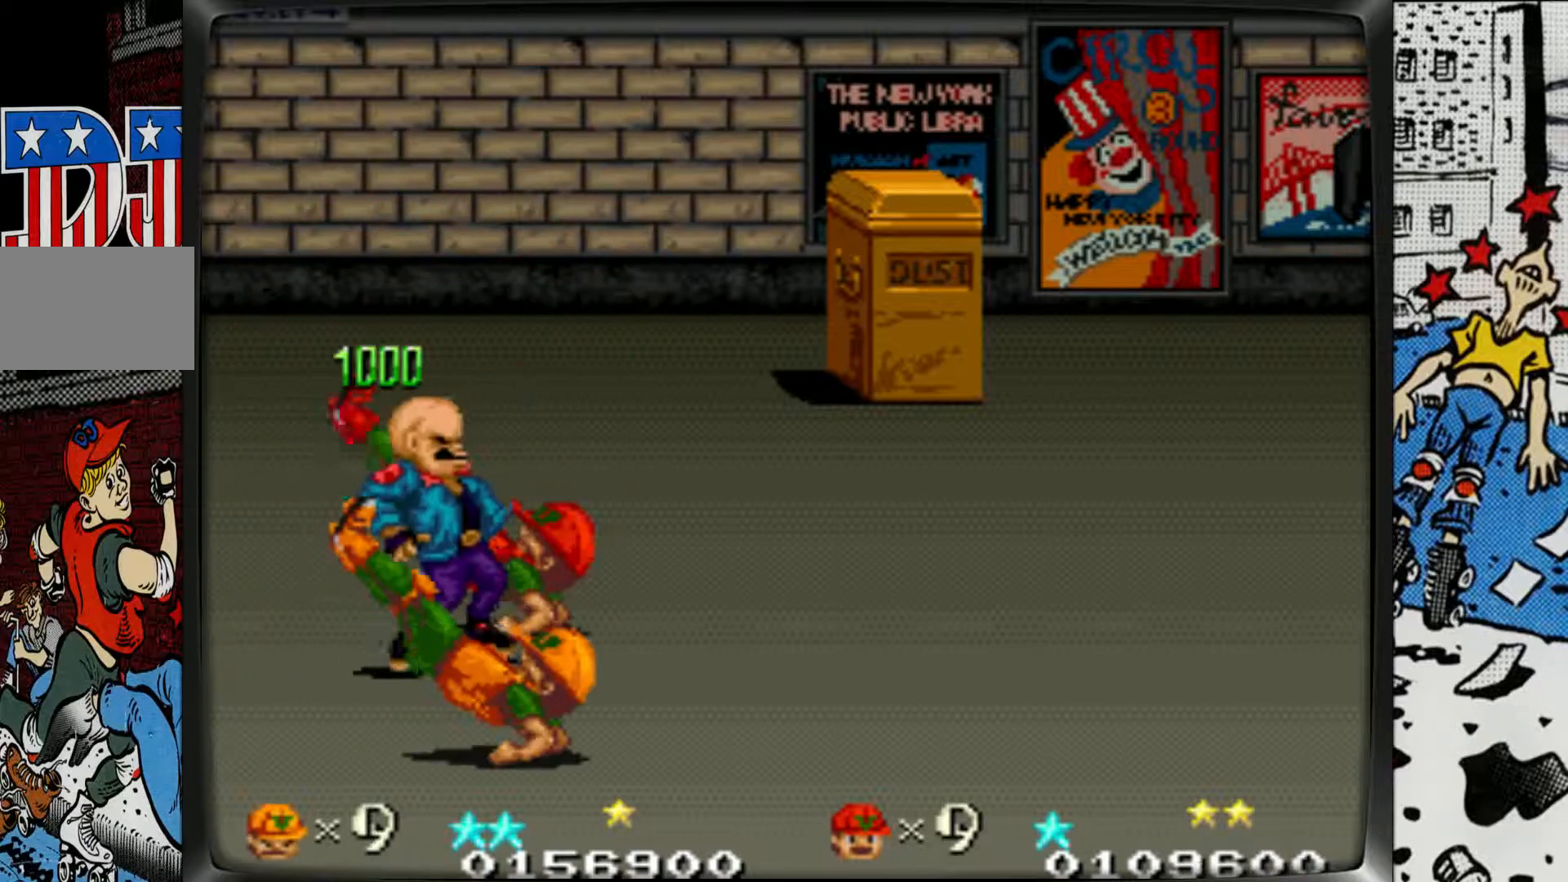
Gameplay with a controller (arcade stick); each line is a JSON object with the inputs held at the frame after it. "events" lists button and stick changes between this image and that frame as [ms after this image, input, new state], when the widget could be followed in between. Not read: L3 R3.
{"buttons": ["R1"], "left_stick": "center", "events": [[133, "R1", "up"], [150, "R1", "down"], [350, "R1", "up"], [400, "R1", "down"]]}
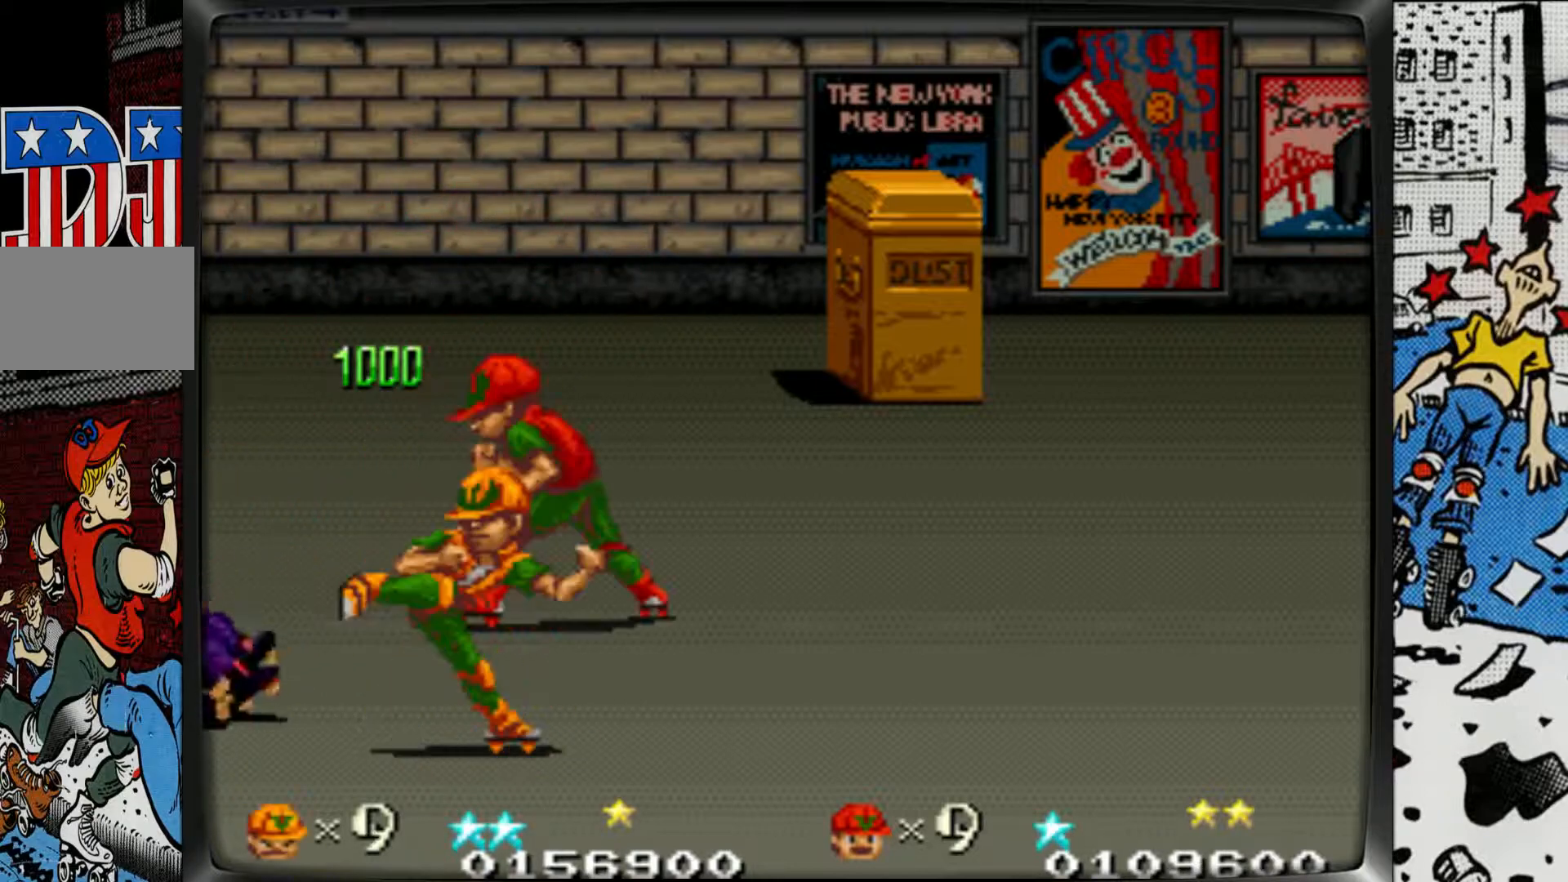
{"buttons": [], "left_stick": "right", "events": [[67, "R1", "up"], [217, "left_stick", "right"]]}
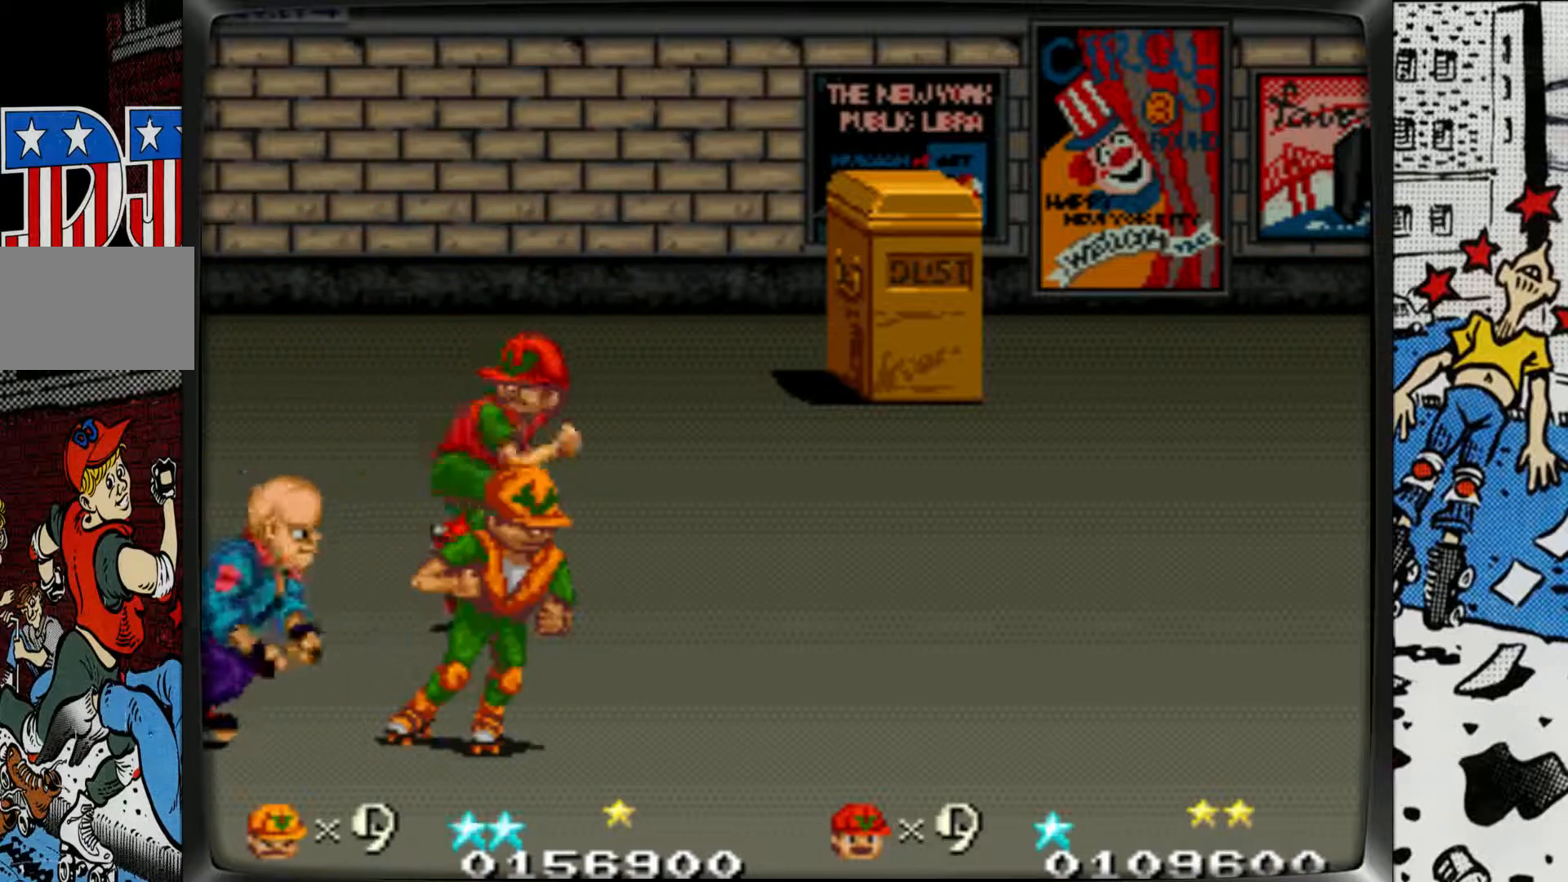
{"buttons": ["L1"], "left_stick": "right", "events": [[217, "L2", "down"], [350, "L2", "up"], [467, "L1", "down"]]}
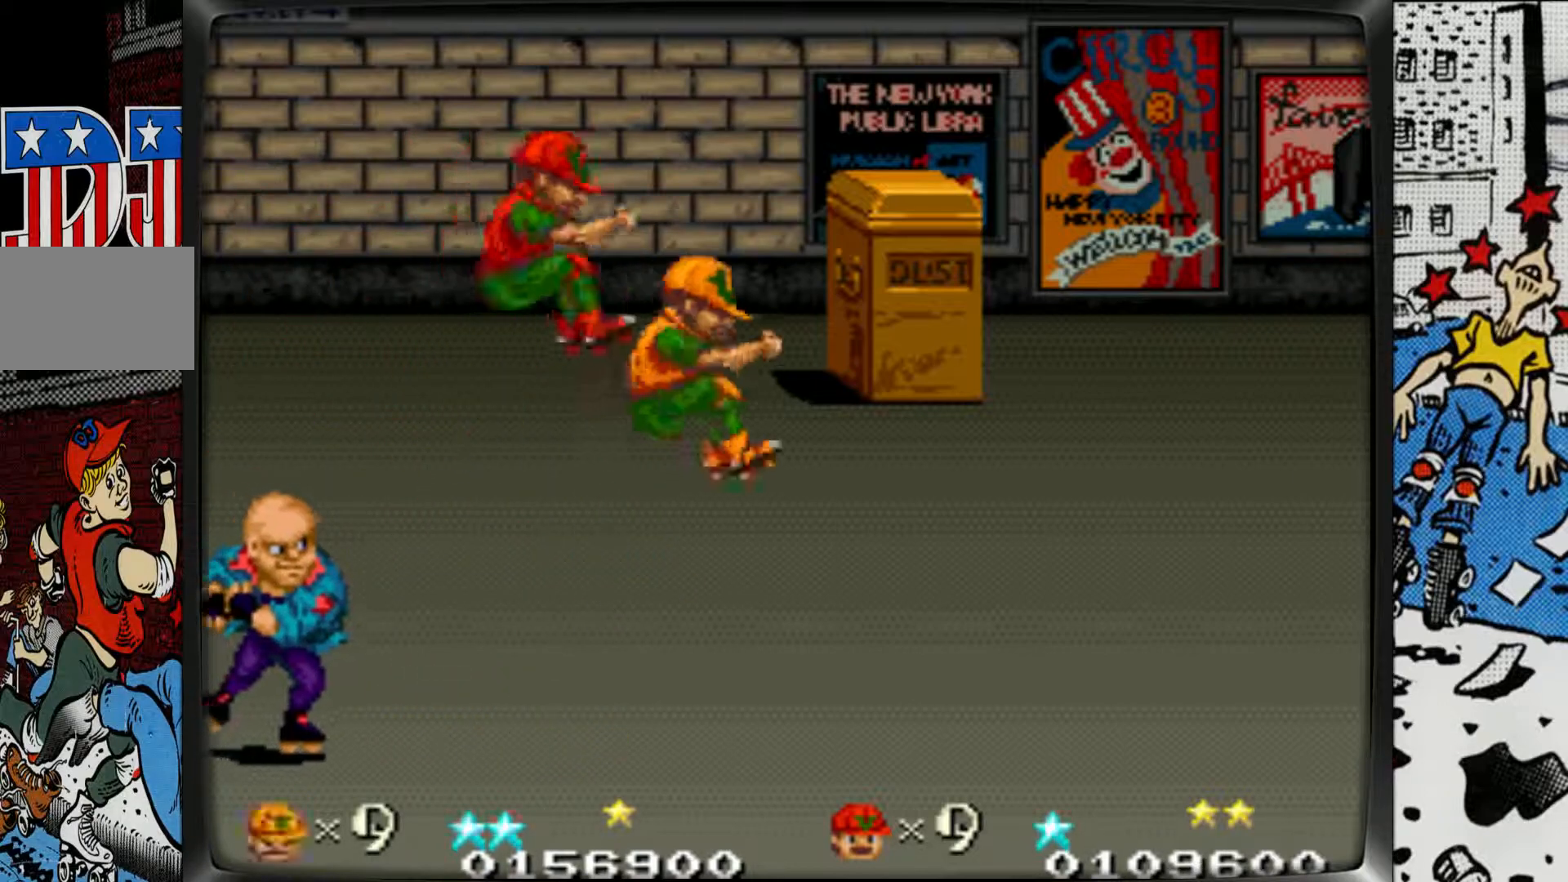
{"buttons": ["L2"], "left_stick": "right", "events": [[283, "L1", "up"], [500, "L2", "down"]]}
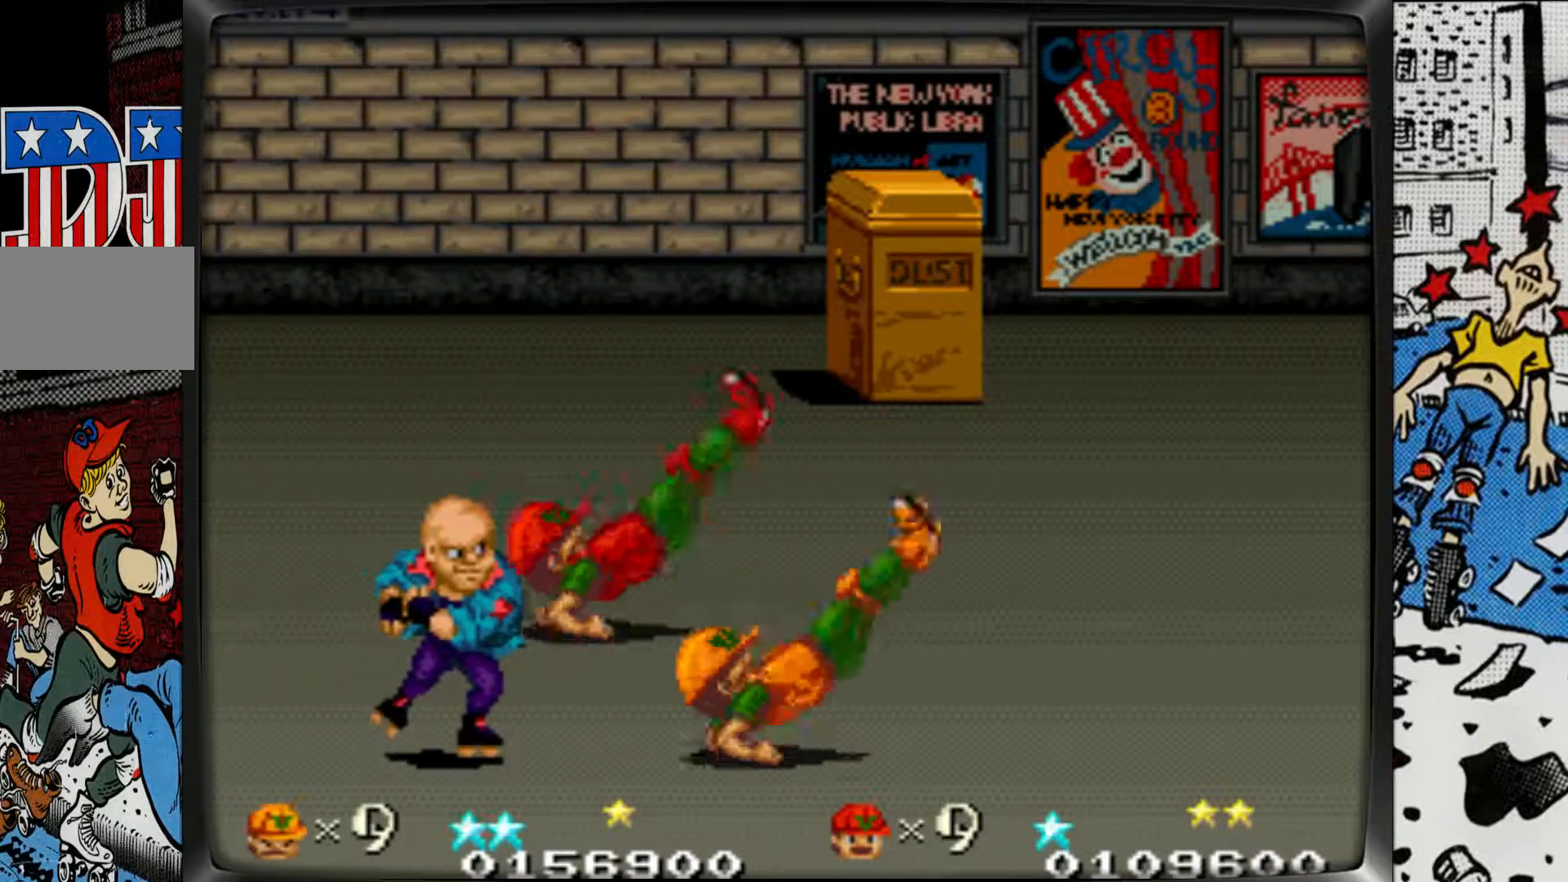
{"buttons": [], "left_stick": "right", "events": [[117, "L2", "up"]]}
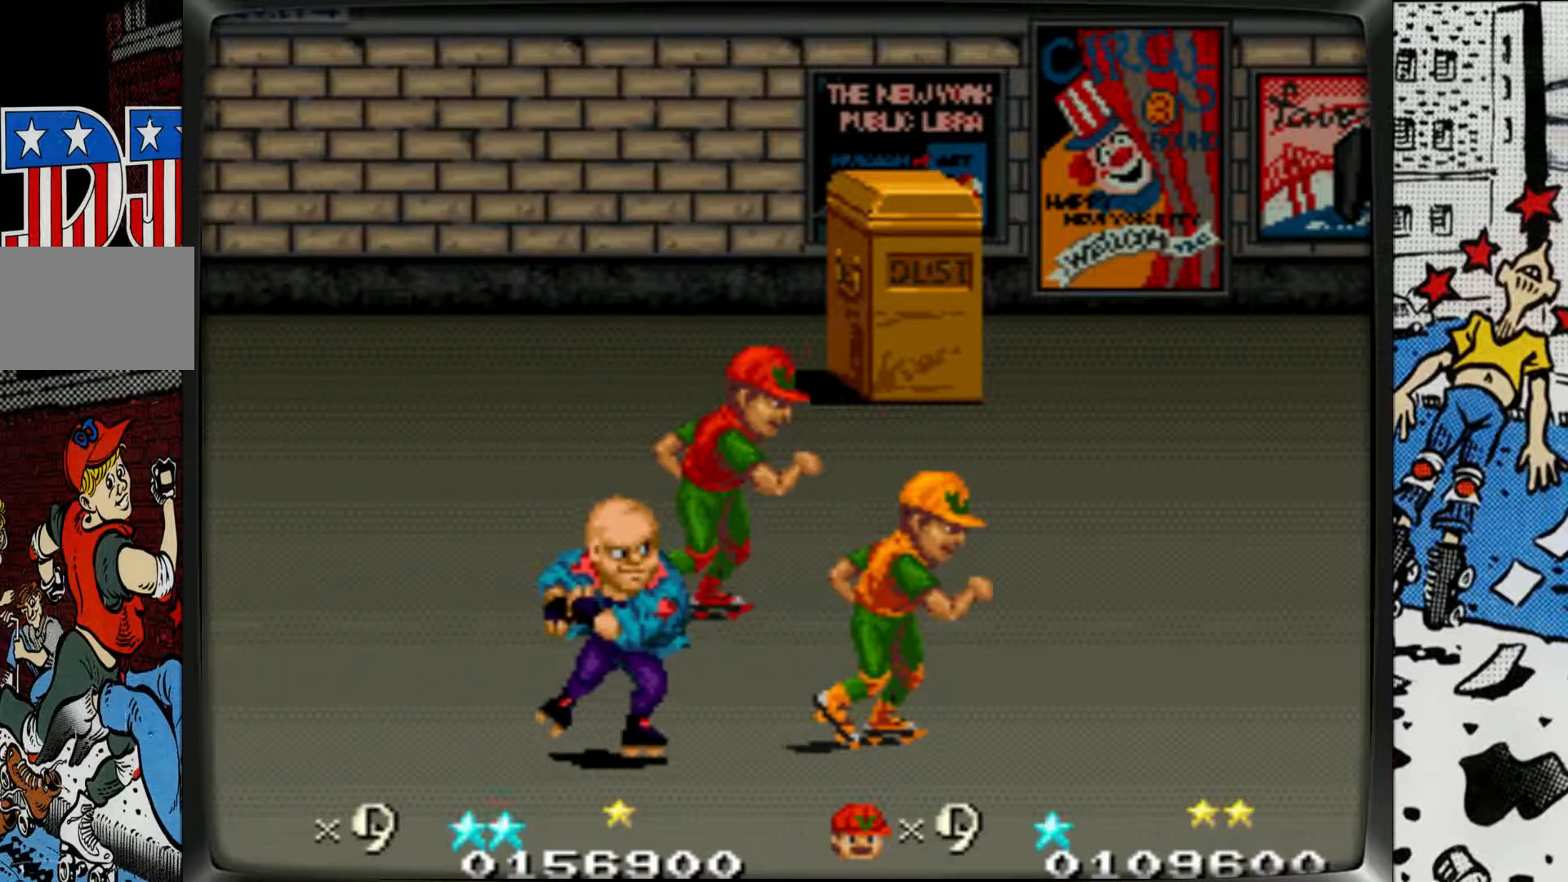
{"buttons": [], "left_stick": "right", "events": [[117, "L2", "down"], [217, "L2", "up"]]}
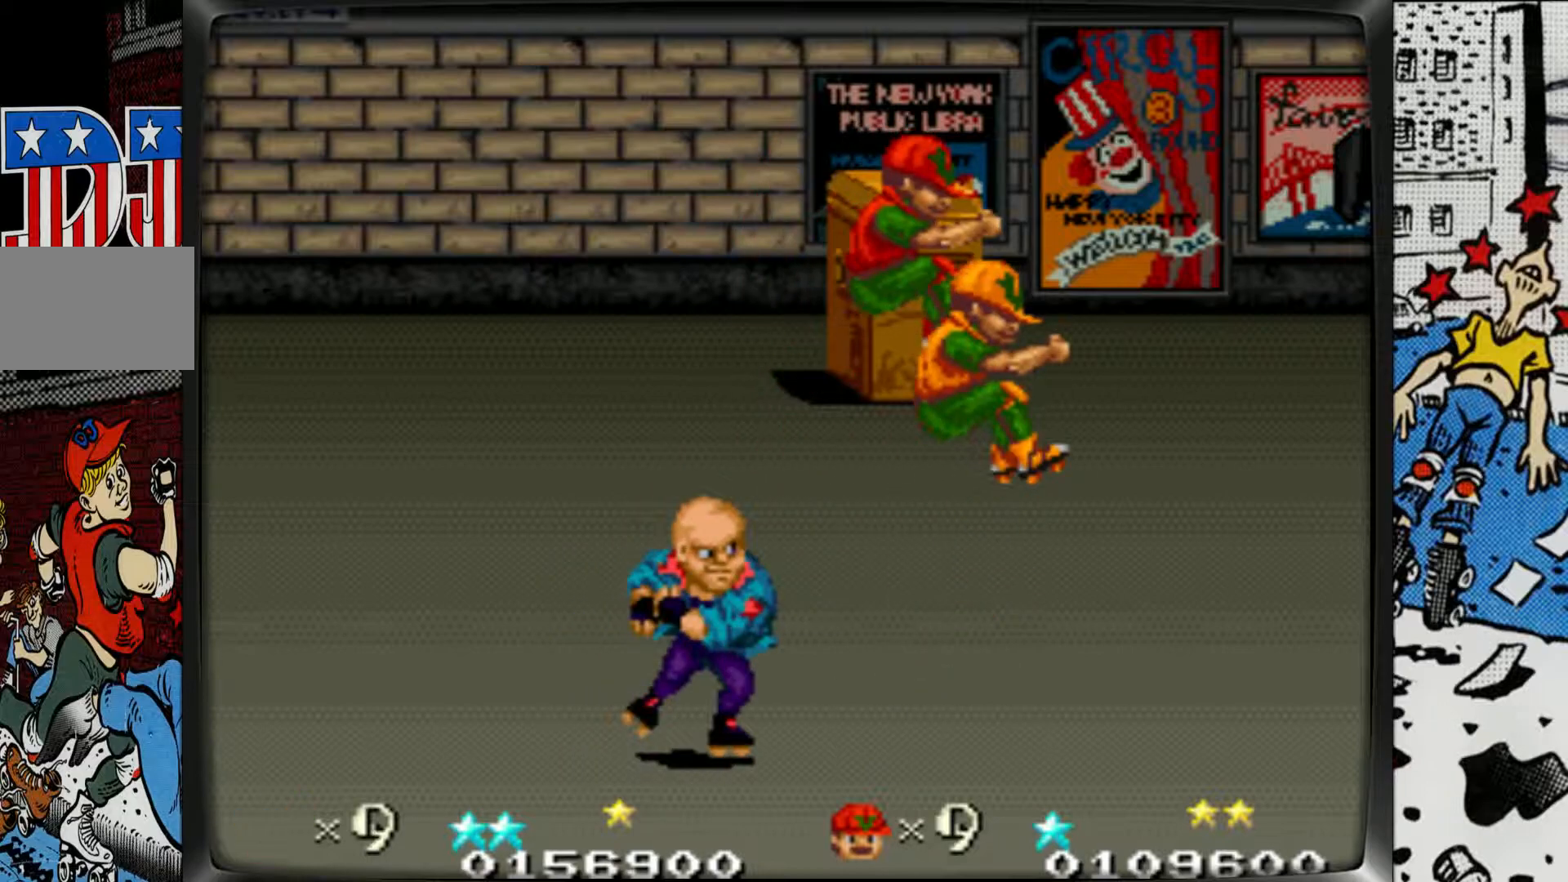
{"buttons": [], "left_stick": "center", "events": [[83, "L1", "down"], [200, "L1", "up"], [483, "left_stick", "center"]]}
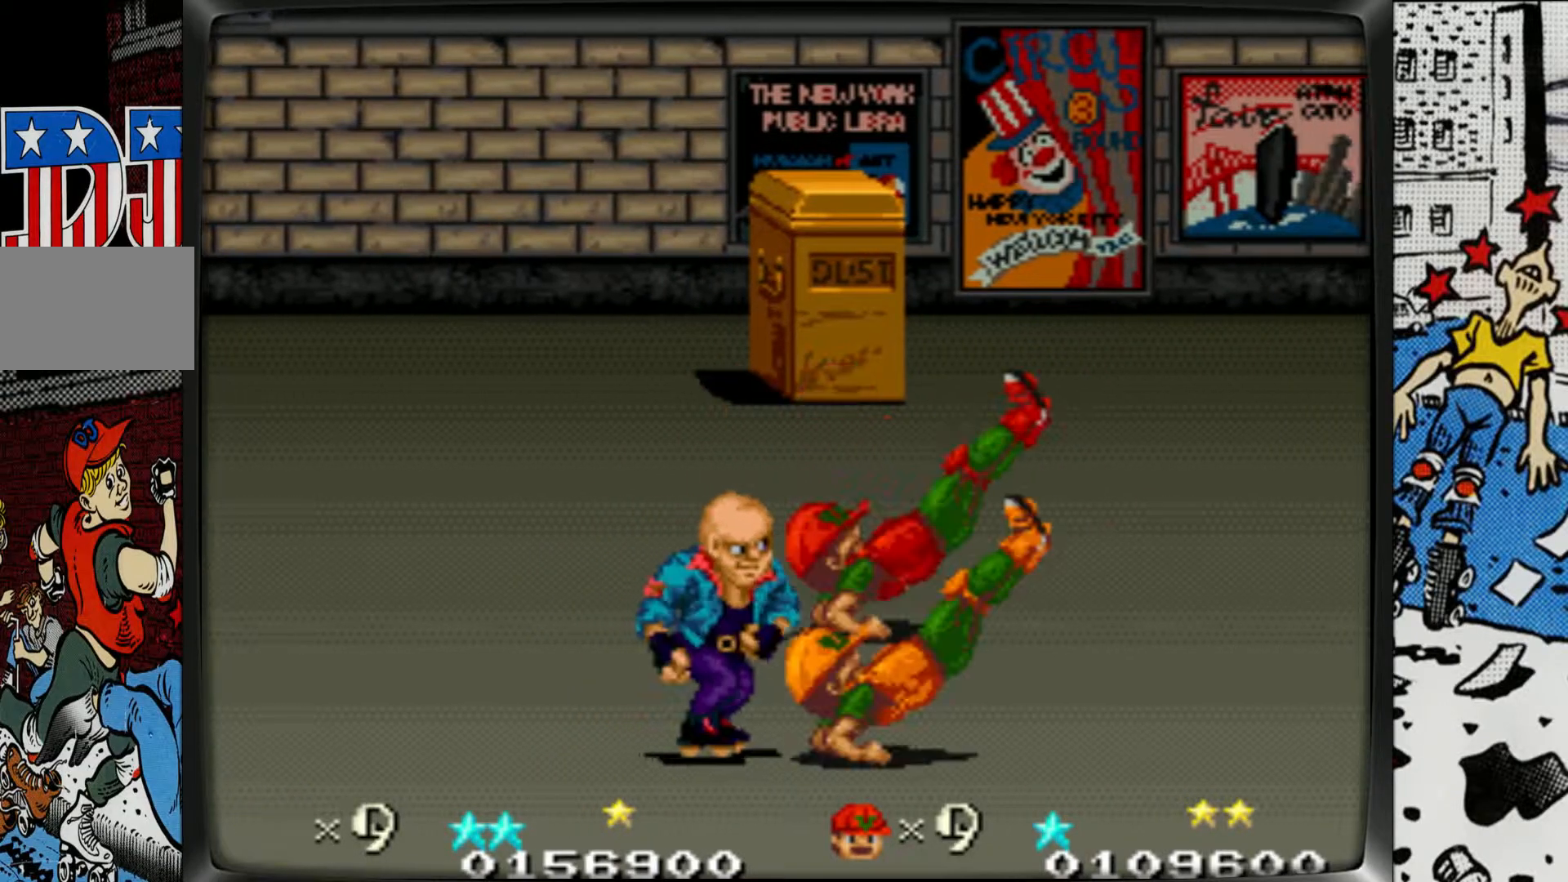
{"buttons": [], "left_stick": "left", "events": [[167, "left_stick", "left"], [350, "R1", "down"], [450, "R1", "up"]]}
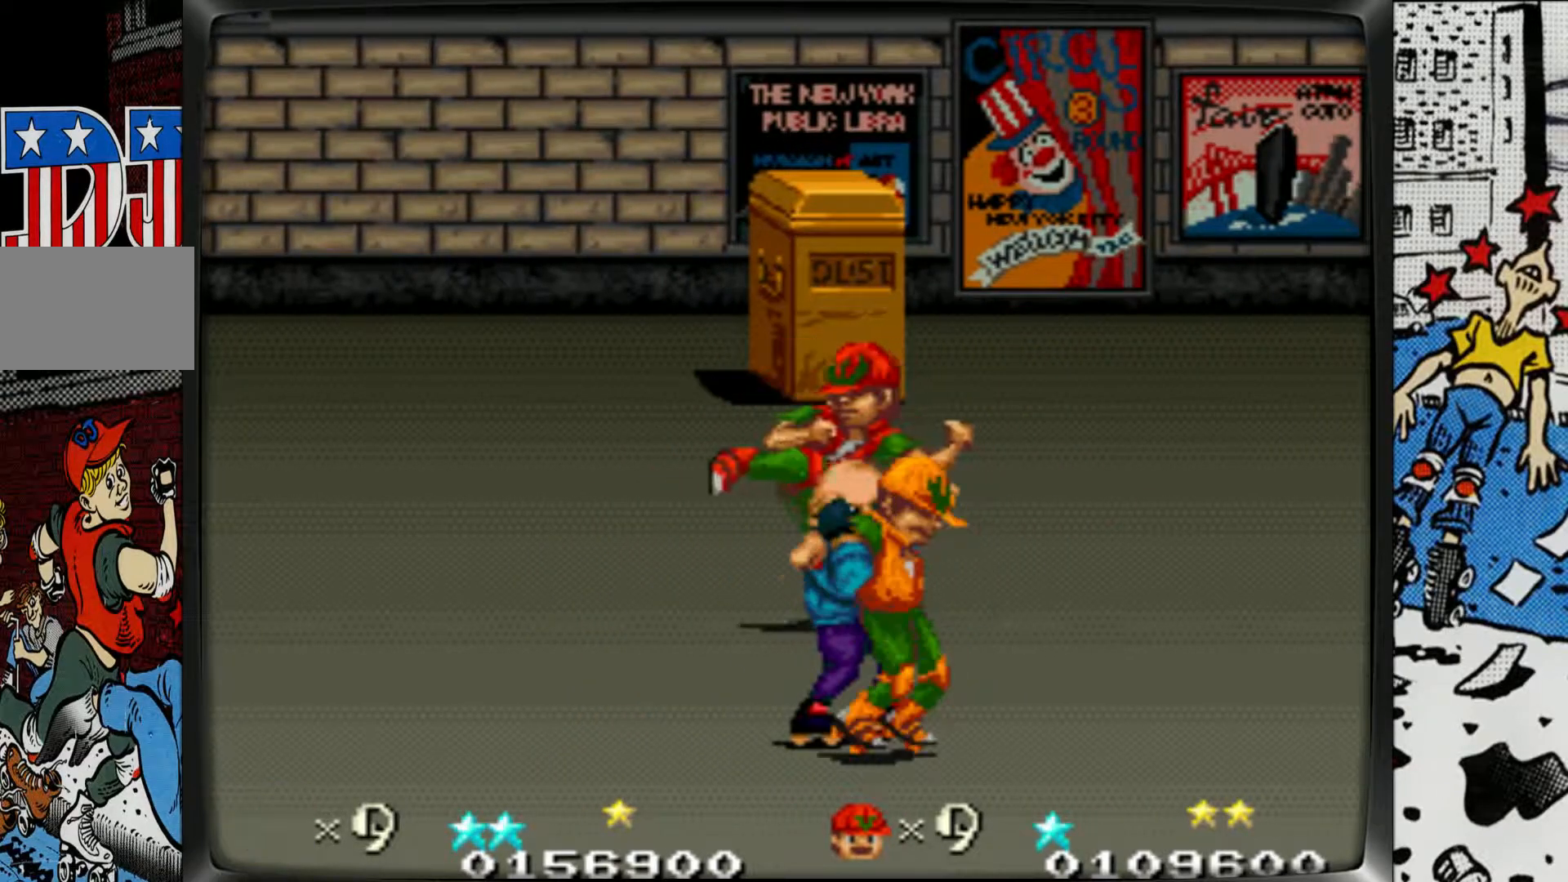
{"buttons": [], "left_stick": "down", "events": [[17, "R1", "down"], [133, "R1", "up"], [183, "R1", "down"], [317, "R1", "up"], [317, "left_stick", "up-right"], [367, "R1", "down"], [450, "left_stick", "down"], [467, "R1", "up"]]}
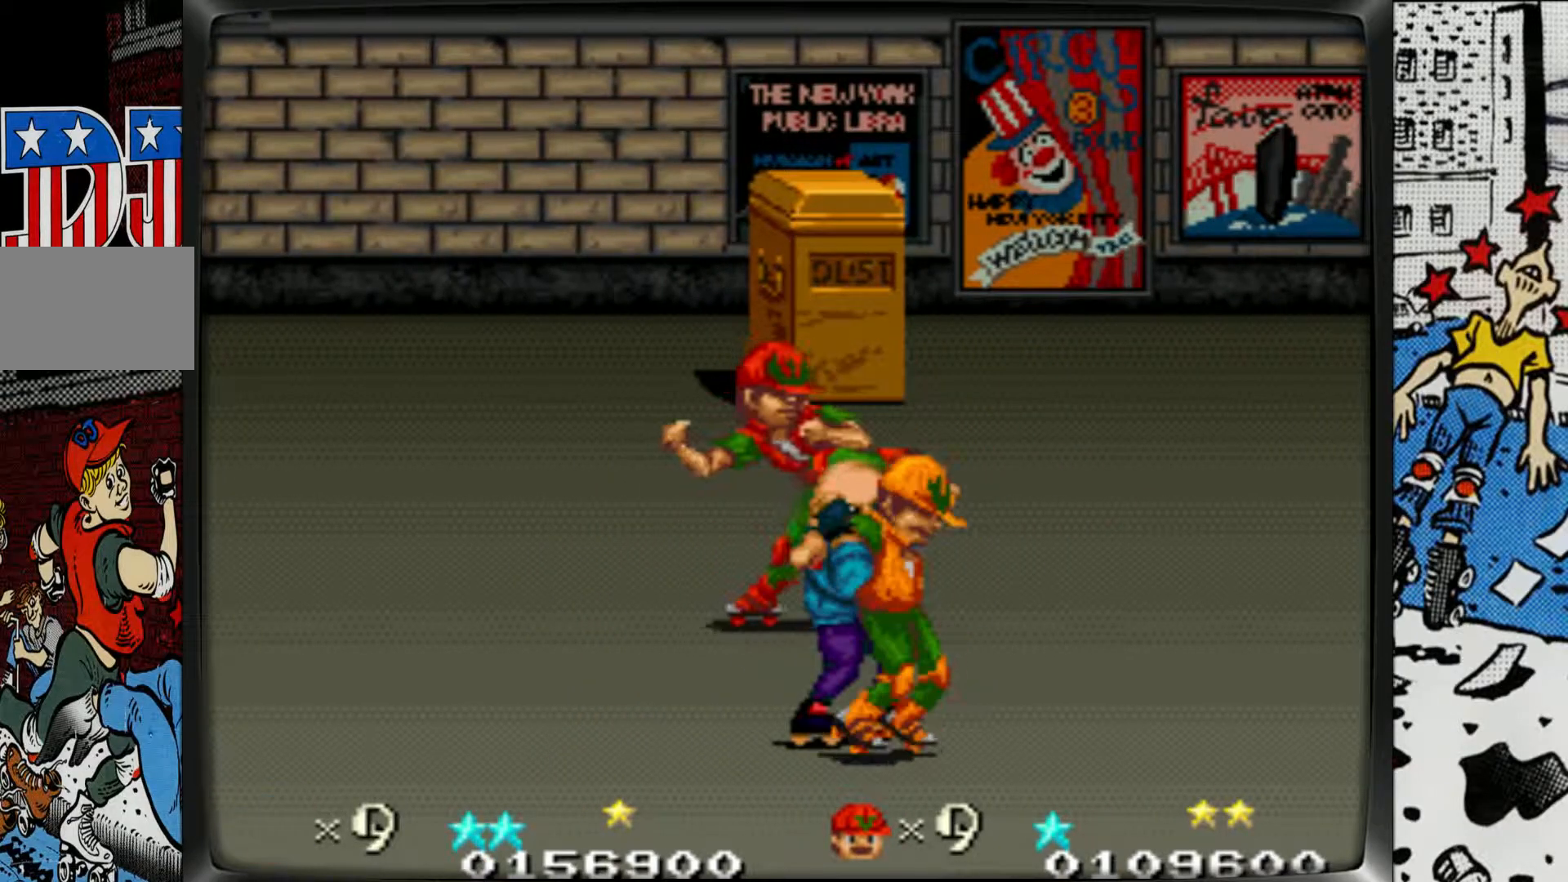
{"buttons": [], "left_stick": "down-left", "events": [[33, "left_stick", "down-left"]]}
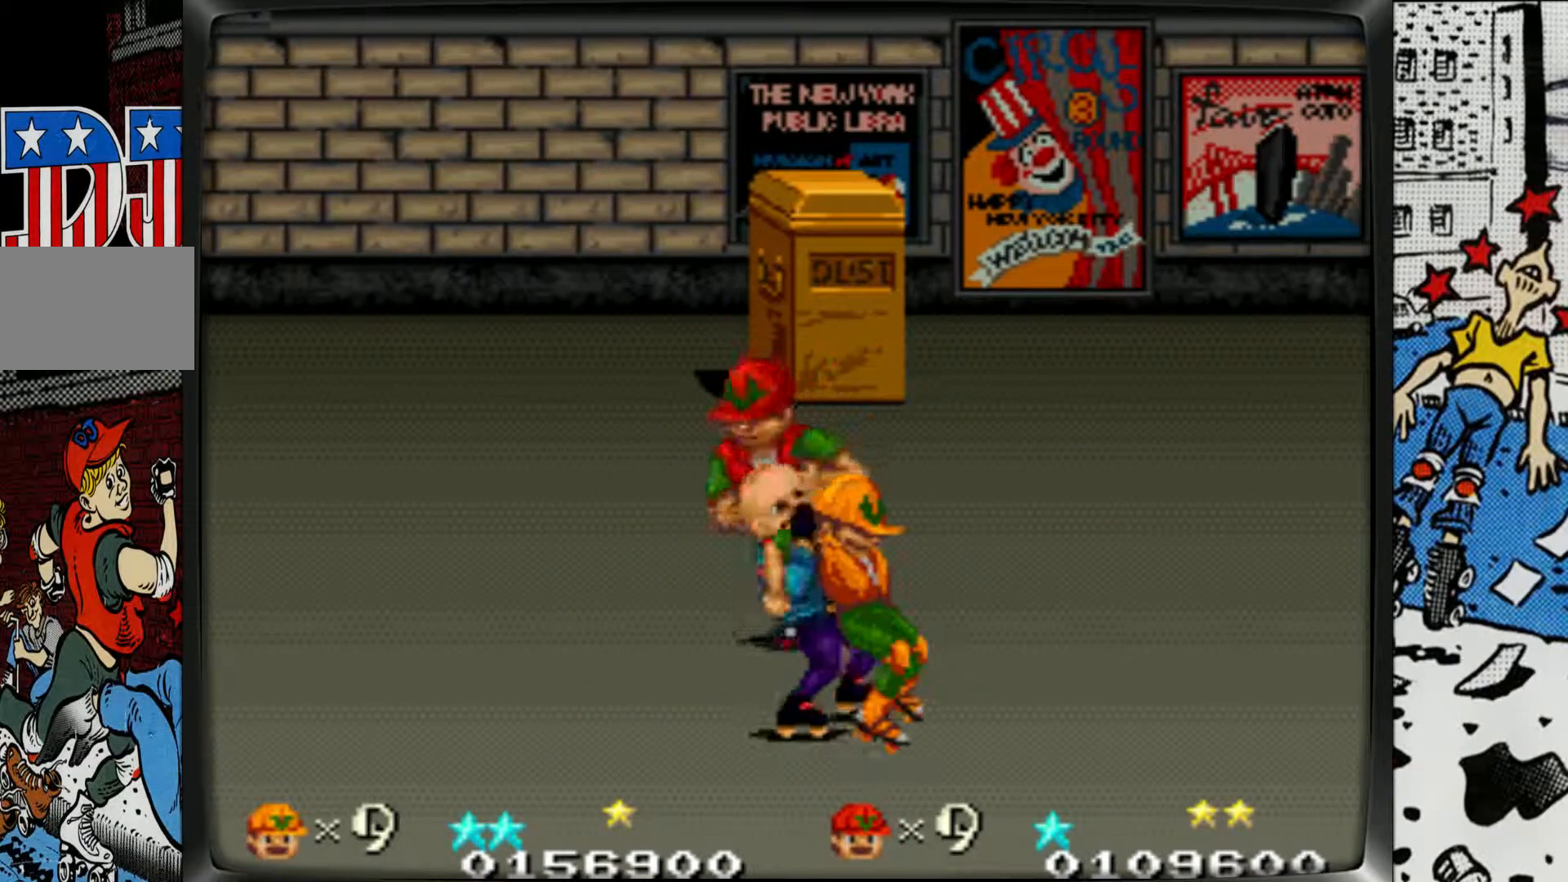
{"buttons": [], "left_stick": "down-left", "events": []}
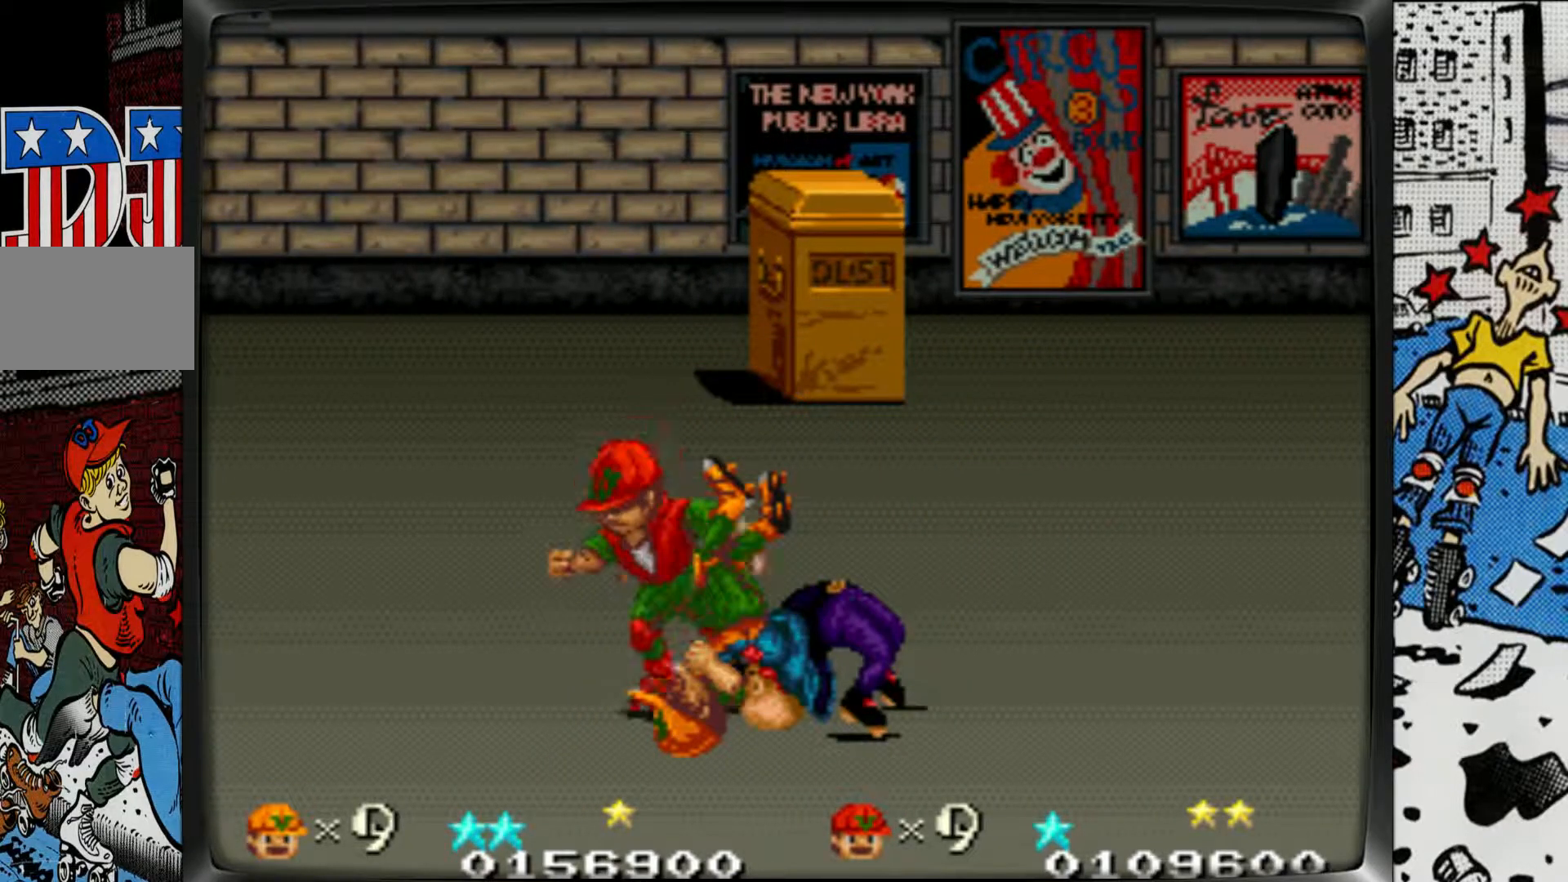
{"buttons": ["R1"], "left_stick": "center", "events": [[233, "left_stick", "down-right"], [300, "R1", "down"], [400, "R1", "up"], [450, "left_stick", "center"], [467, "R1", "down"]]}
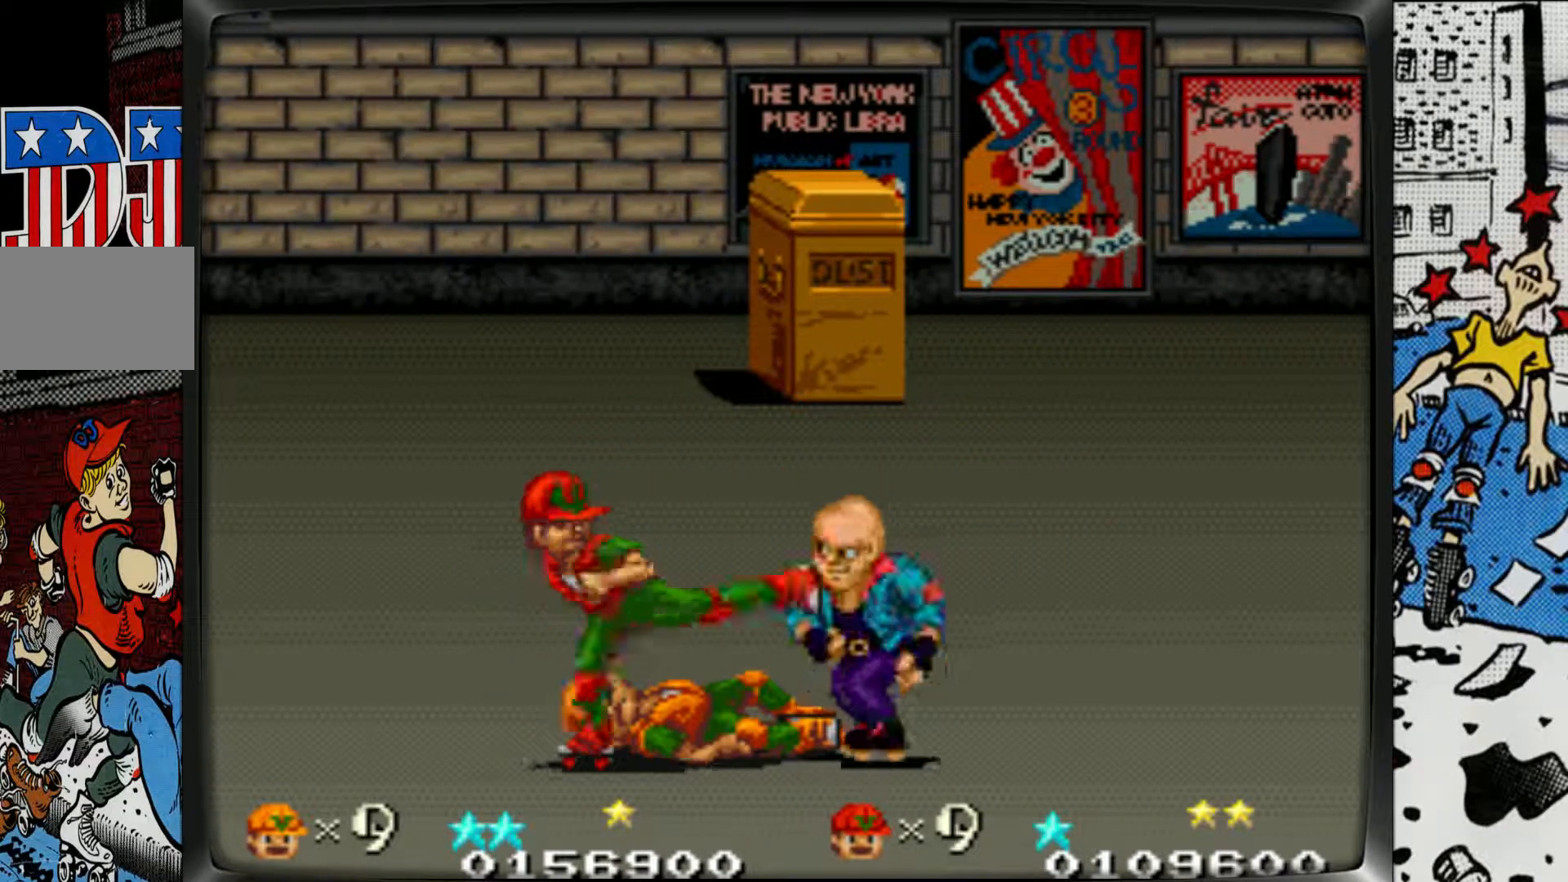
{"buttons": ["R1"], "left_stick": "center", "events": [[83, "R1", "up"], [150, "R1", "down"], [283, "R1", "up"], [317, "R1", "down"], [467, "R1", "up"], [500, "R1", "down"]]}
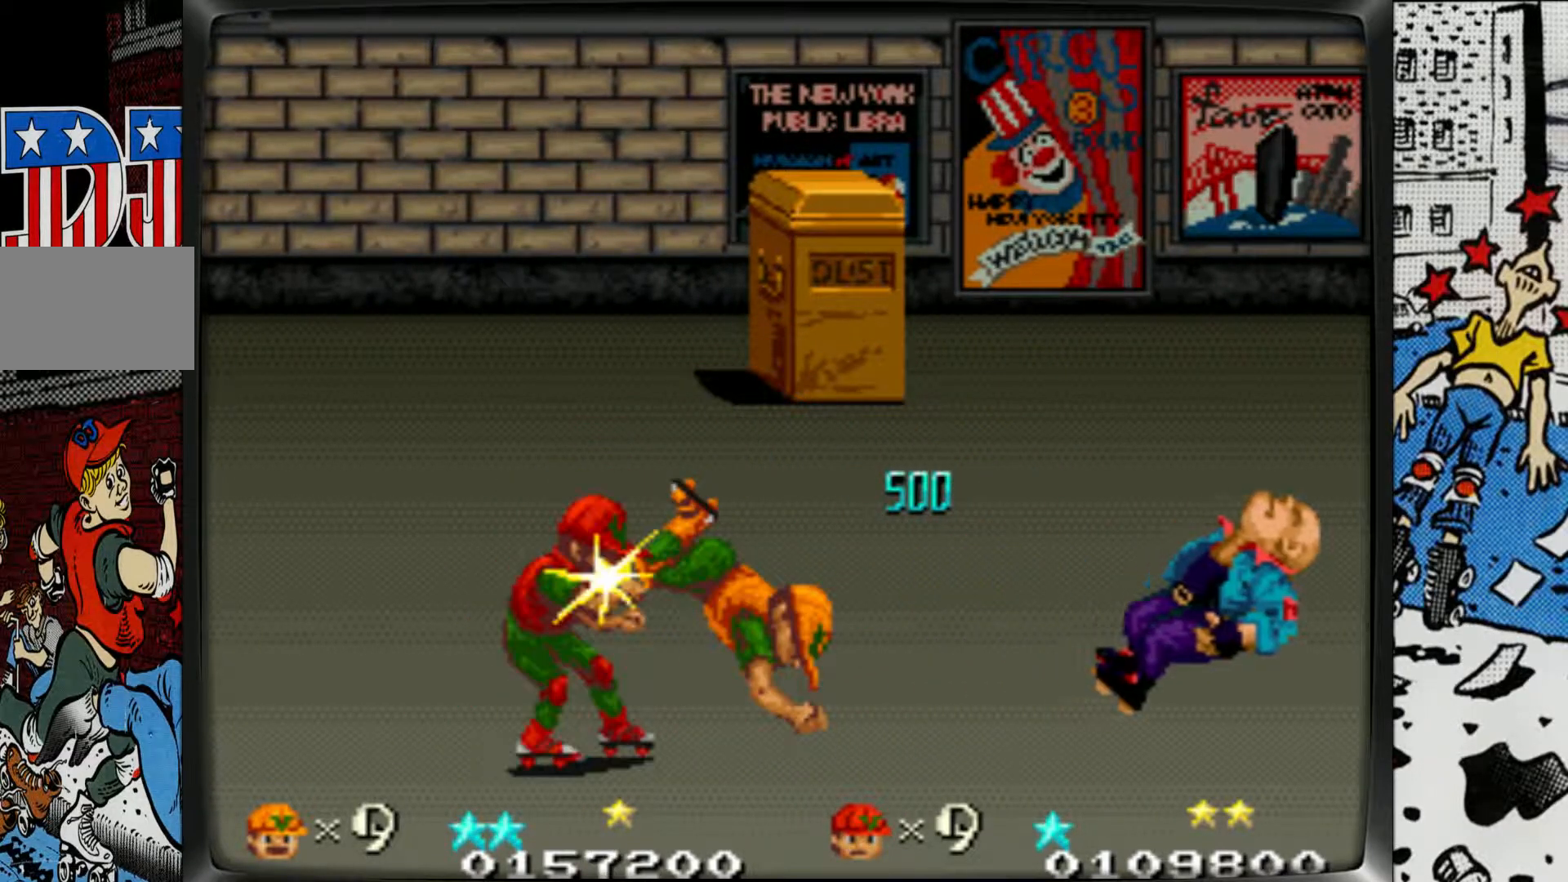
{"buttons": [], "left_stick": "center", "events": [[100, "R1", "up"], [400, "R1", "down"], [500, "R1", "up"]]}
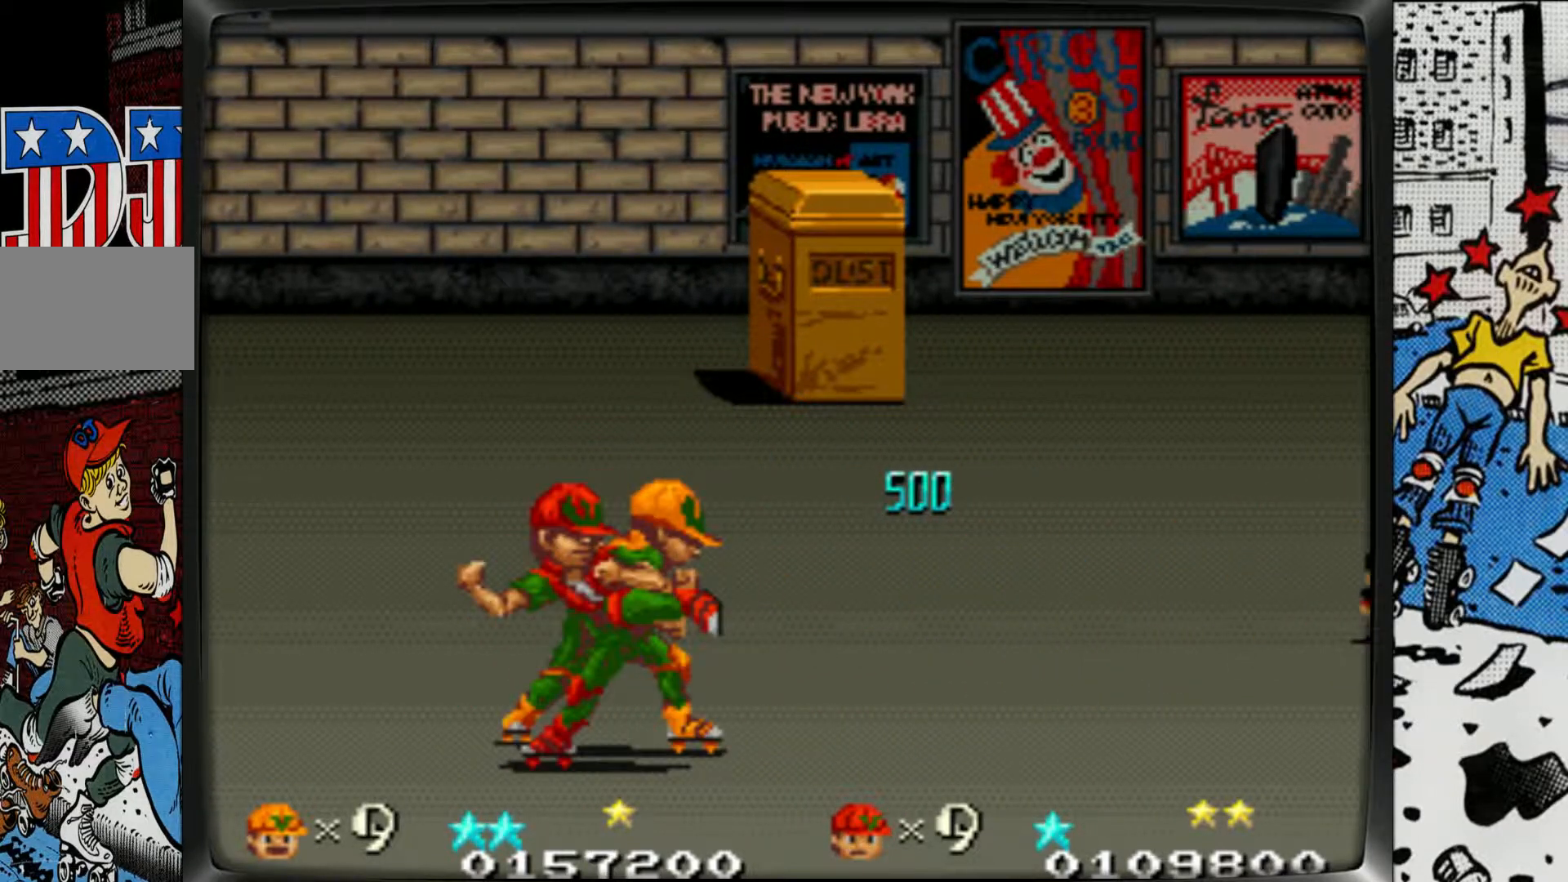
{"buttons": ["L2"], "left_stick": "center", "events": [[67, "R1", "down"], [250, "R1", "up"], [433, "L2", "down"]]}
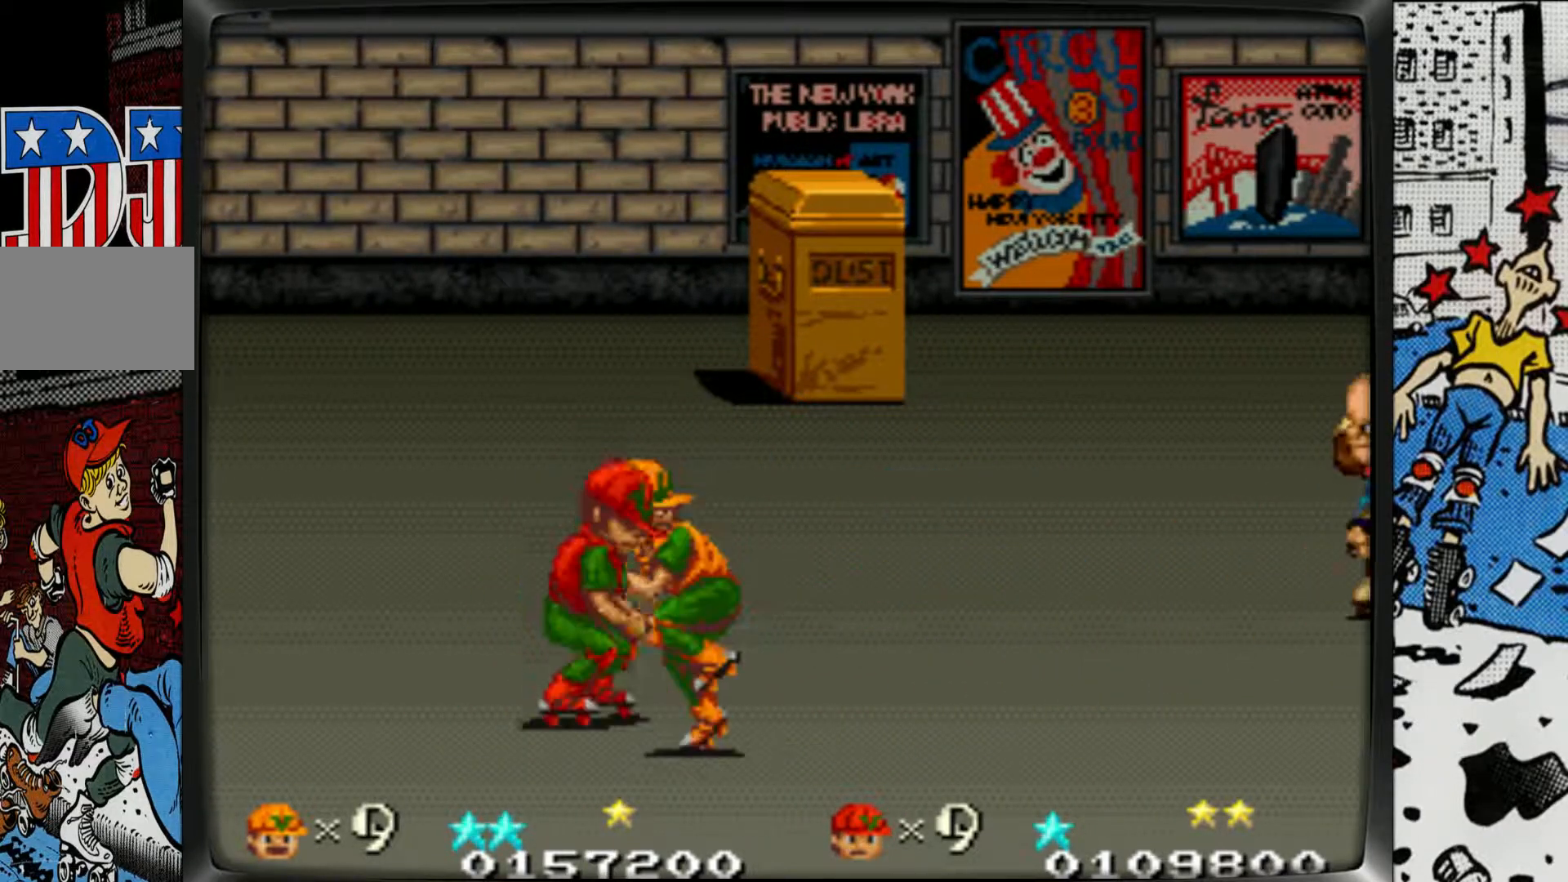
{"buttons": [], "left_stick": "center", "events": [[33, "L2", "up"], [317, "L1", "down"], [417, "L1", "up"]]}
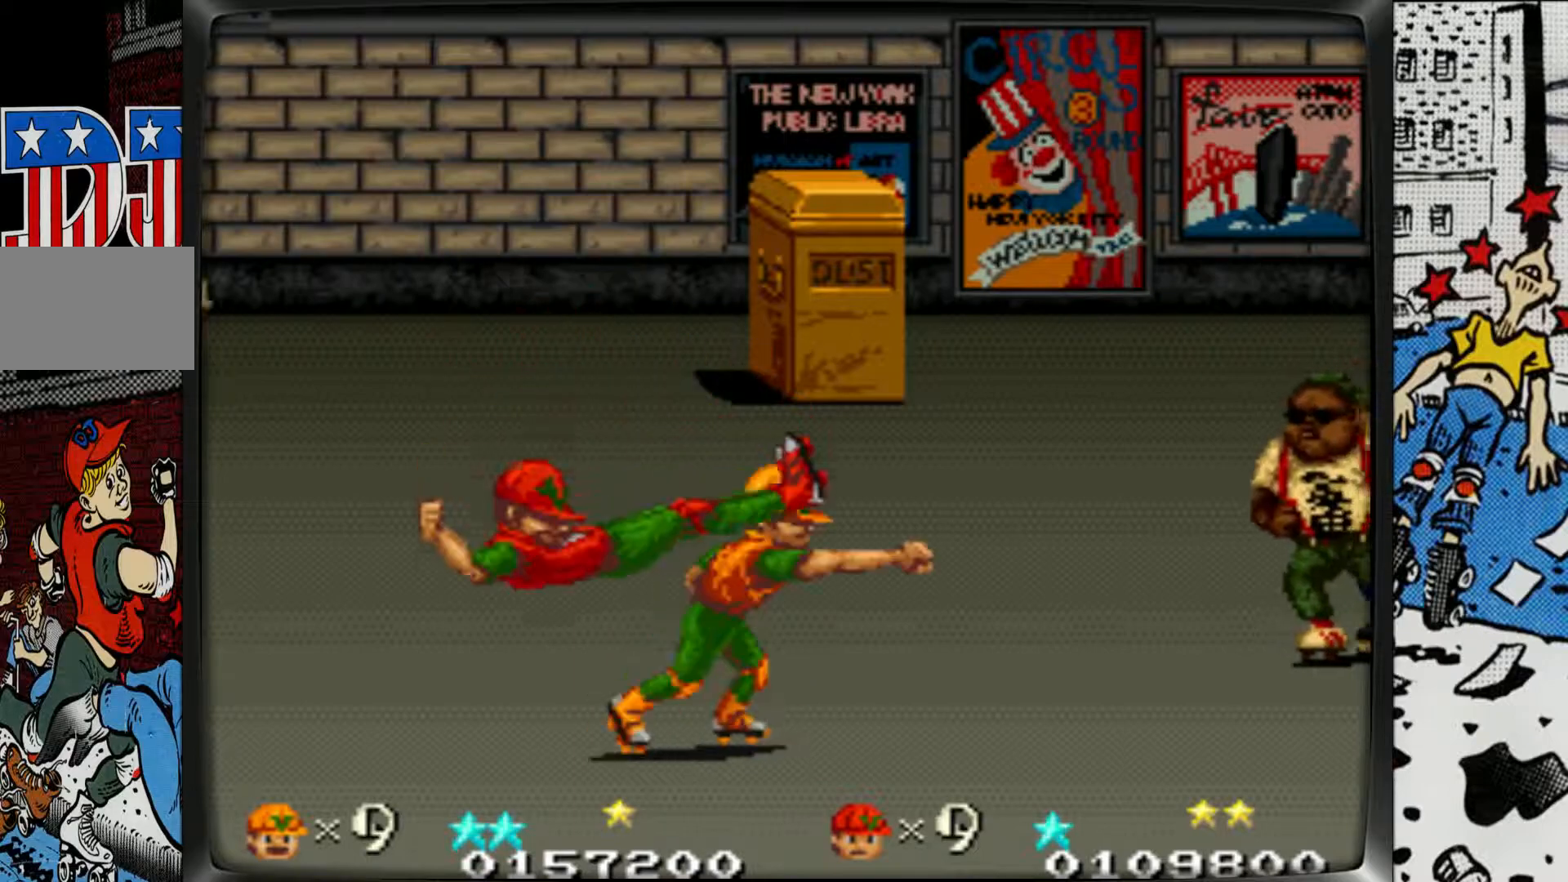
{"buttons": [], "left_stick": "right", "events": [[167, "left_stick", "right"]]}
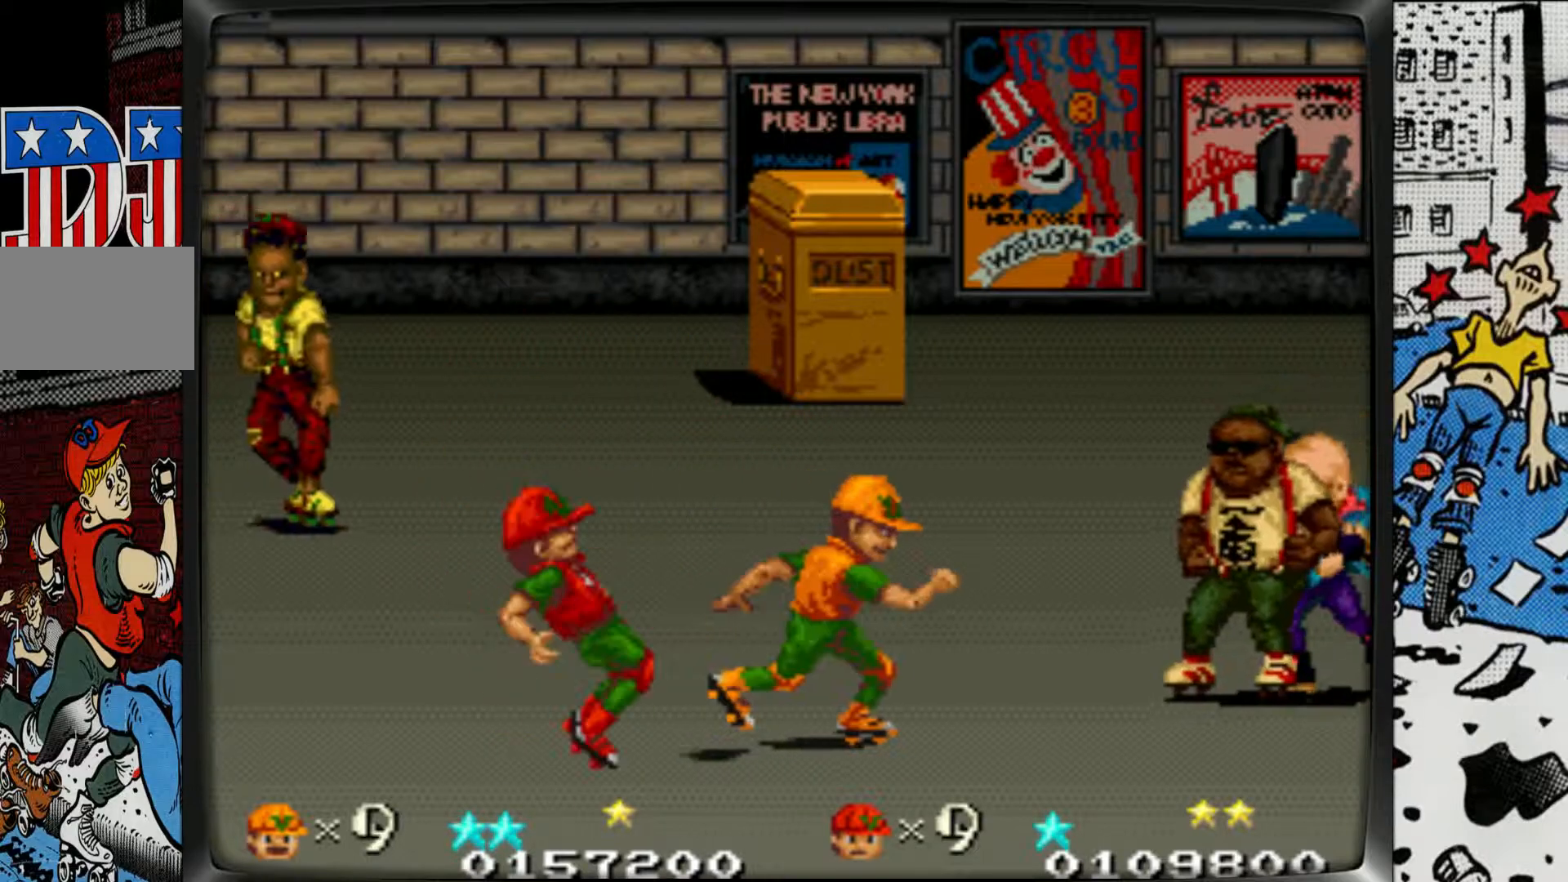
{"buttons": [], "left_stick": "up-right", "events": [[333, "left_stick", "up-right"]]}
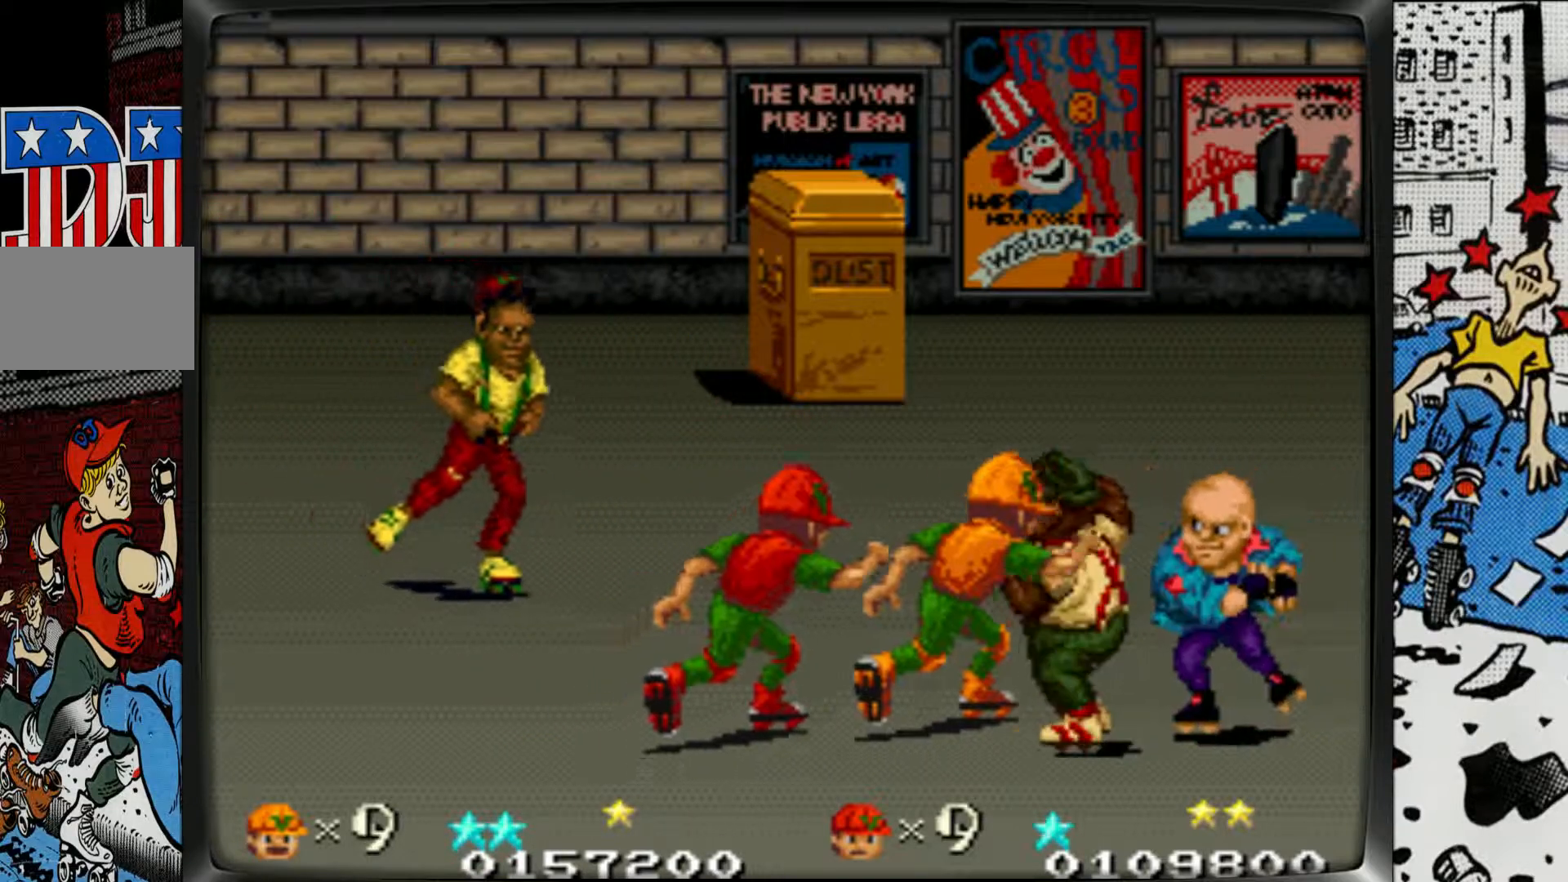
{"buttons": [], "left_stick": "up-left", "events": [[350, "left_stick", "up"], [450, "left_stick", "up-left"]]}
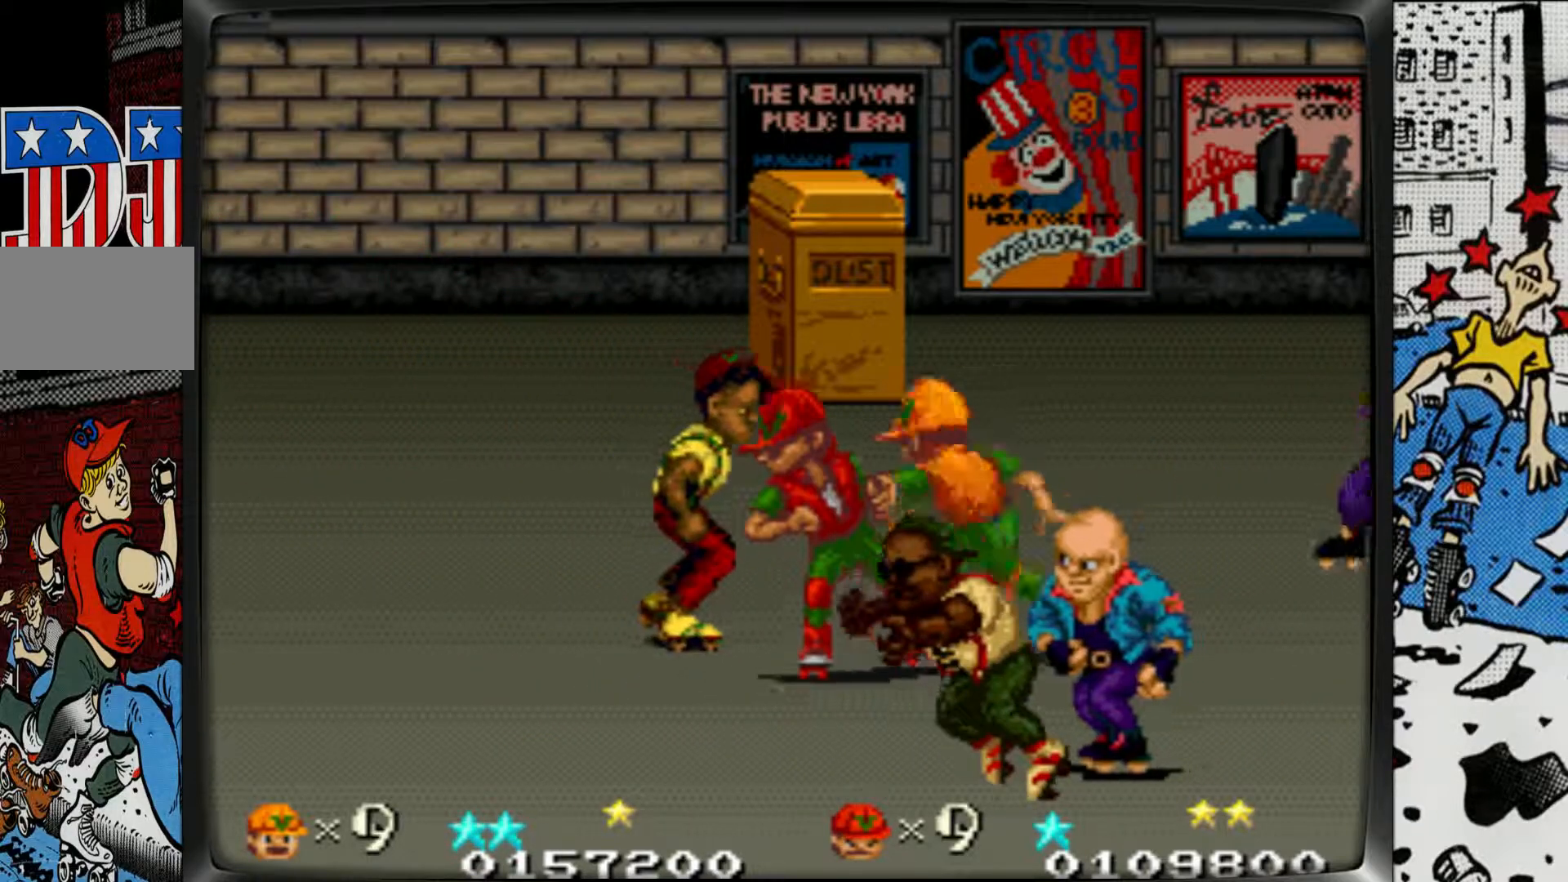
{"buttons": ["R1"], "left_stick": "left", "events": [[17, "R1", "down"], [50, "left_stick", "left"], [117, "R1", "up"], [183, "R1", "down"], [317, "R1", "up"], [350, "R1", "down"]]}
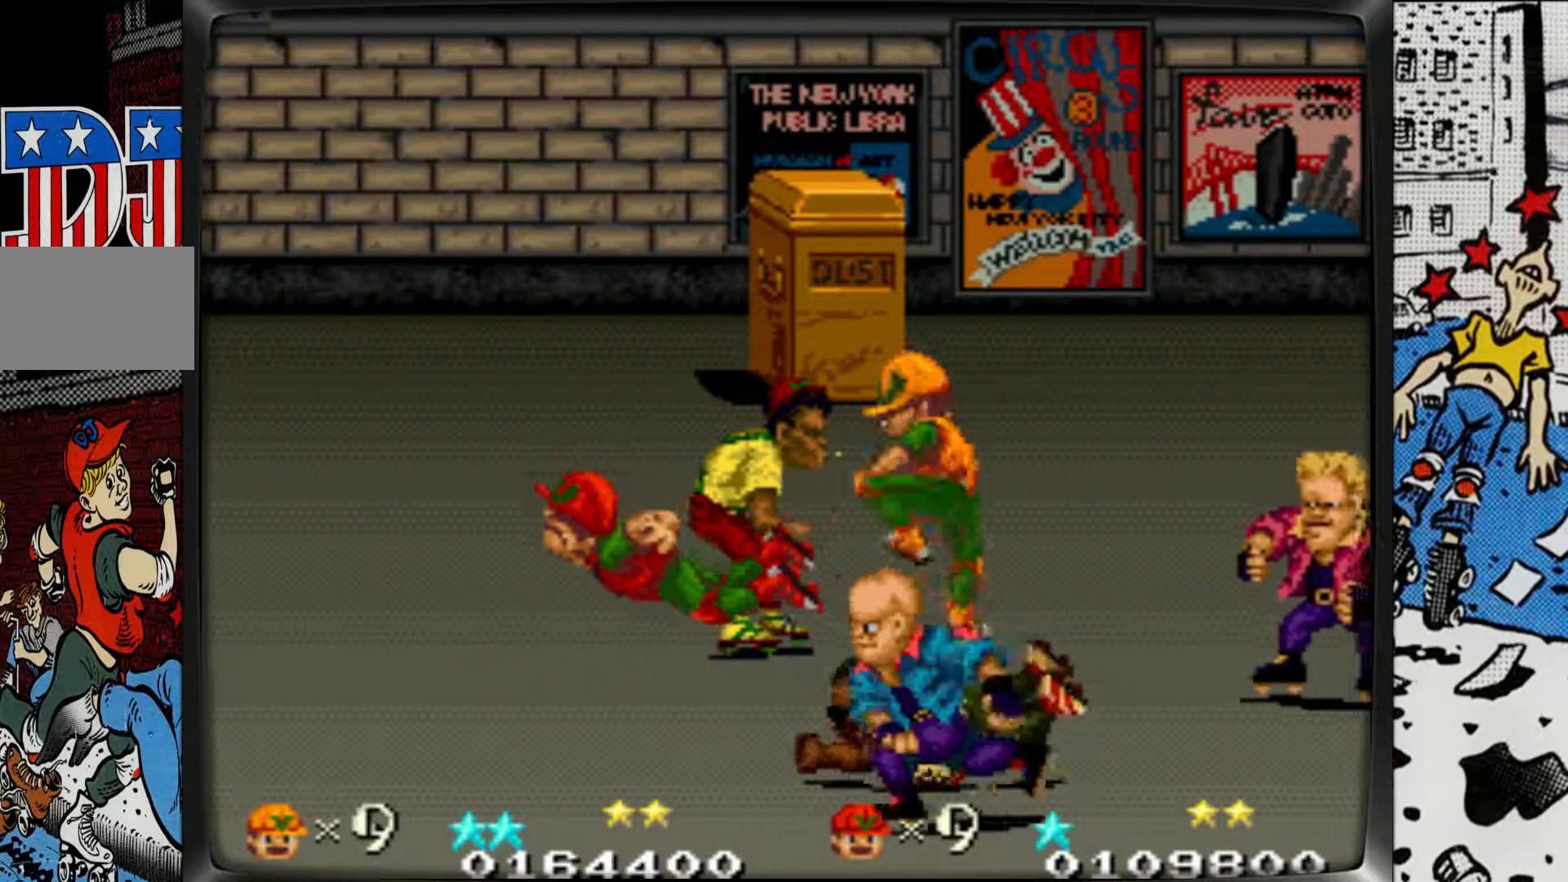
{"buttons": [], "left_stick": "up", "events": [[100, "R1", "up"], [283, "left_stick", "up"]]}
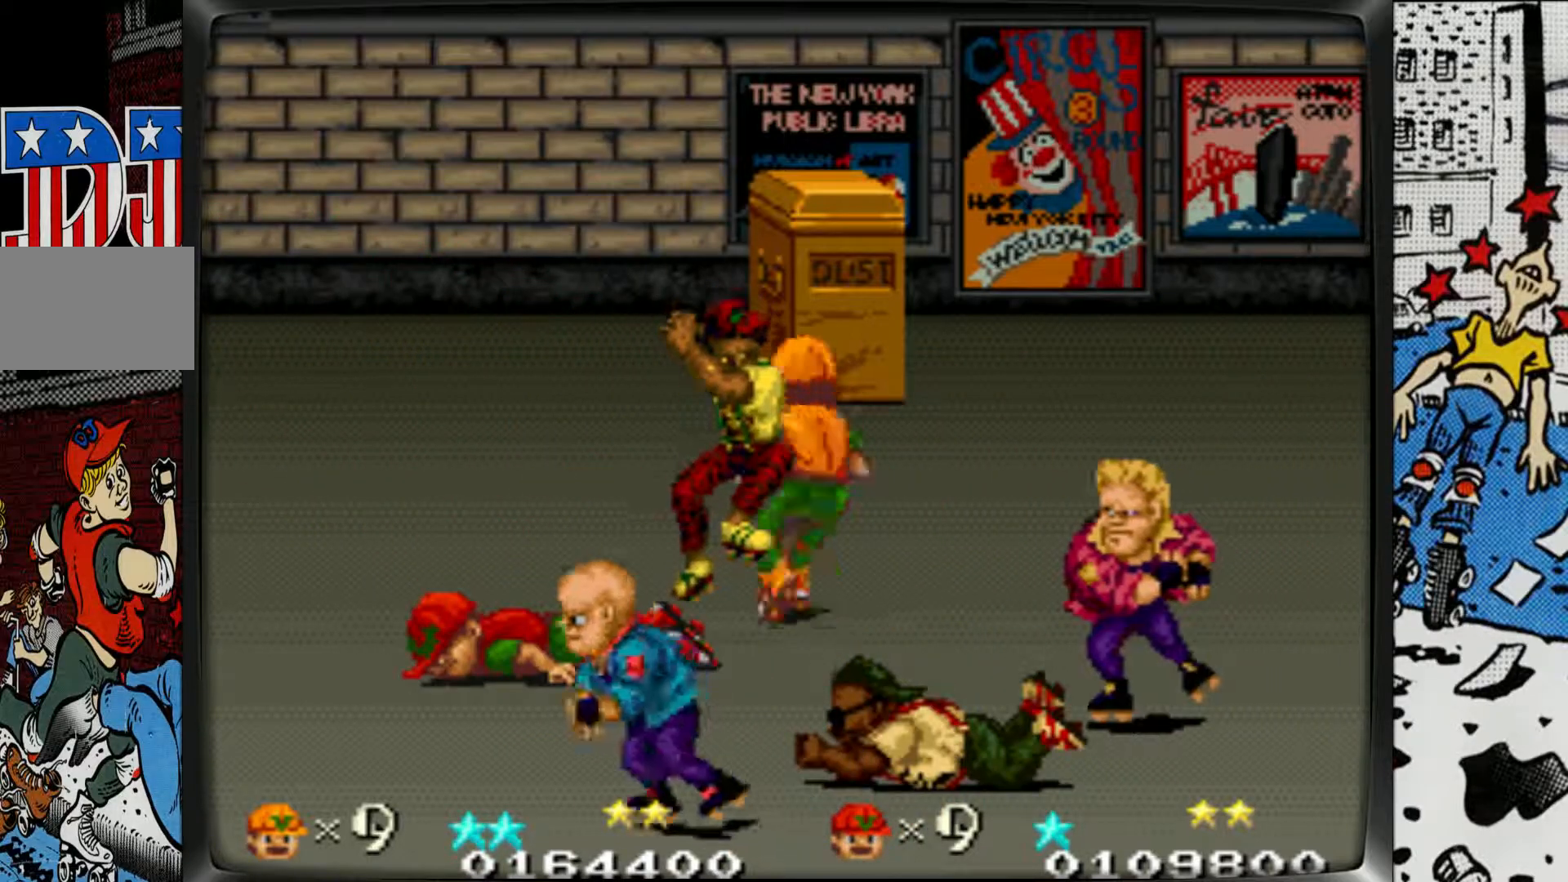
{"buttons": [], "left_stick": "up", "events": []}
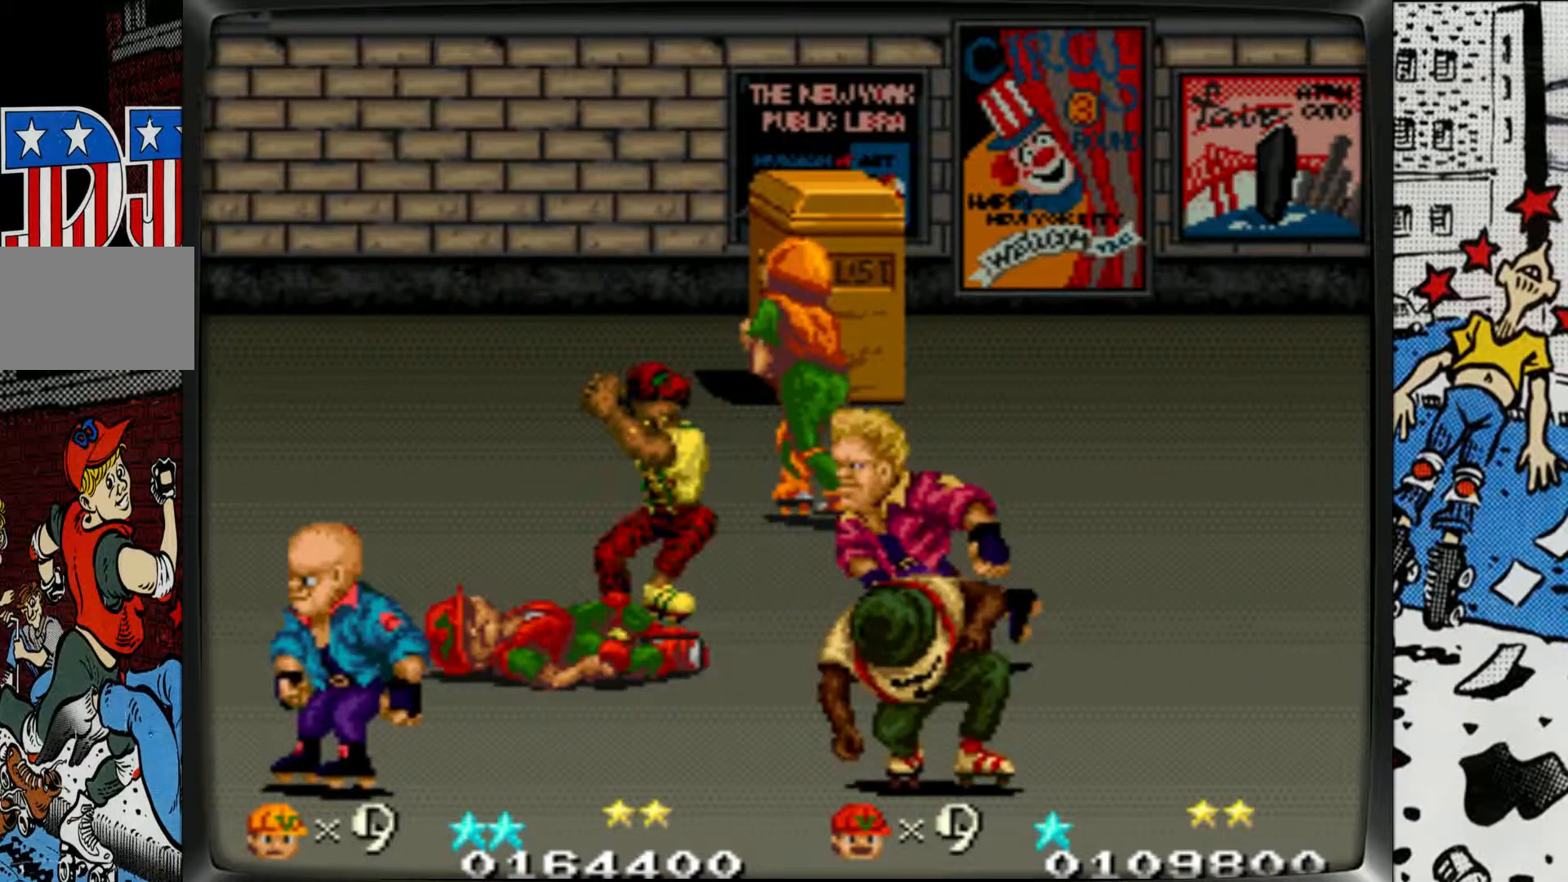
{"buttons": [], "left_stick": "right", "events": [[83, "left_stick", "up-right"], [467, "left_stick", "right"]]}
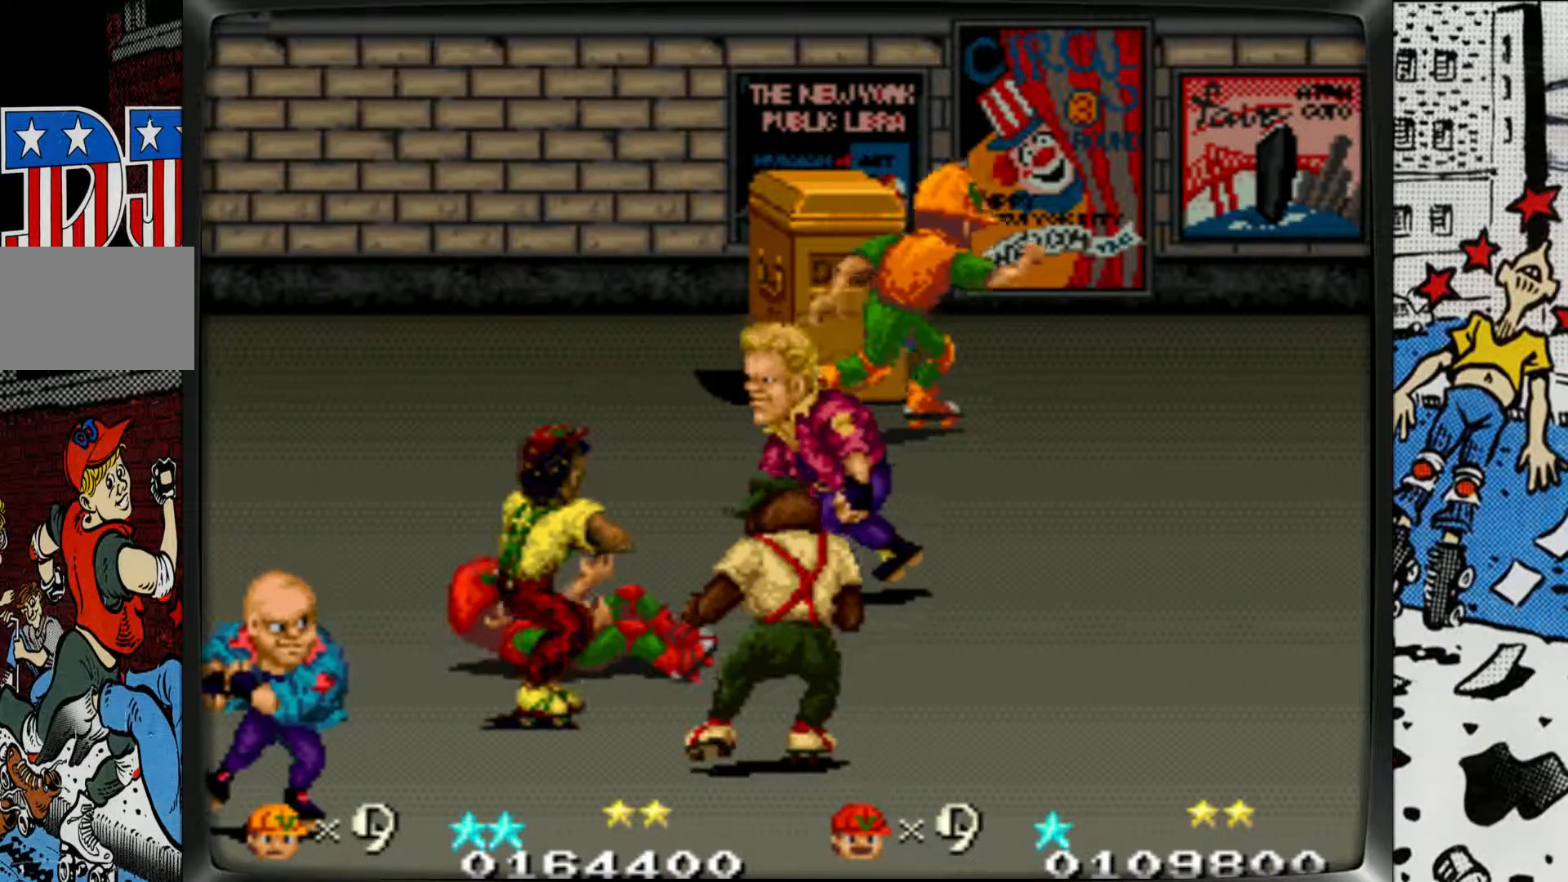
{"buttons": [], "left_stick": "down-right", "events": [[350, "left_stick", "down-right"]]}
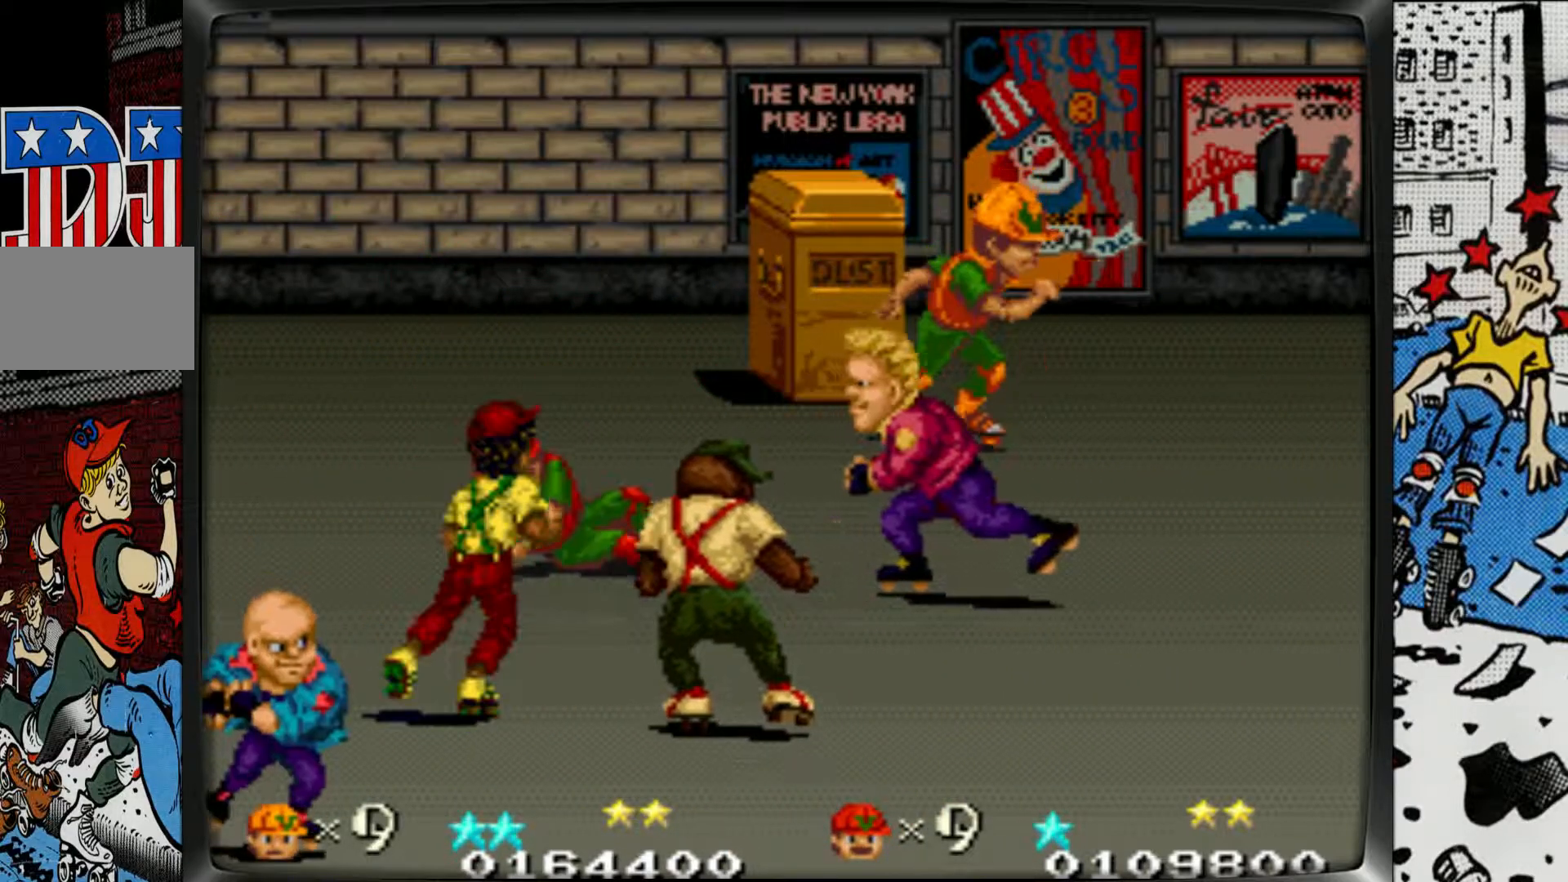
{"buttons": [], "left_stick": "down", "events": [[283, "left_stick", "down"]]}
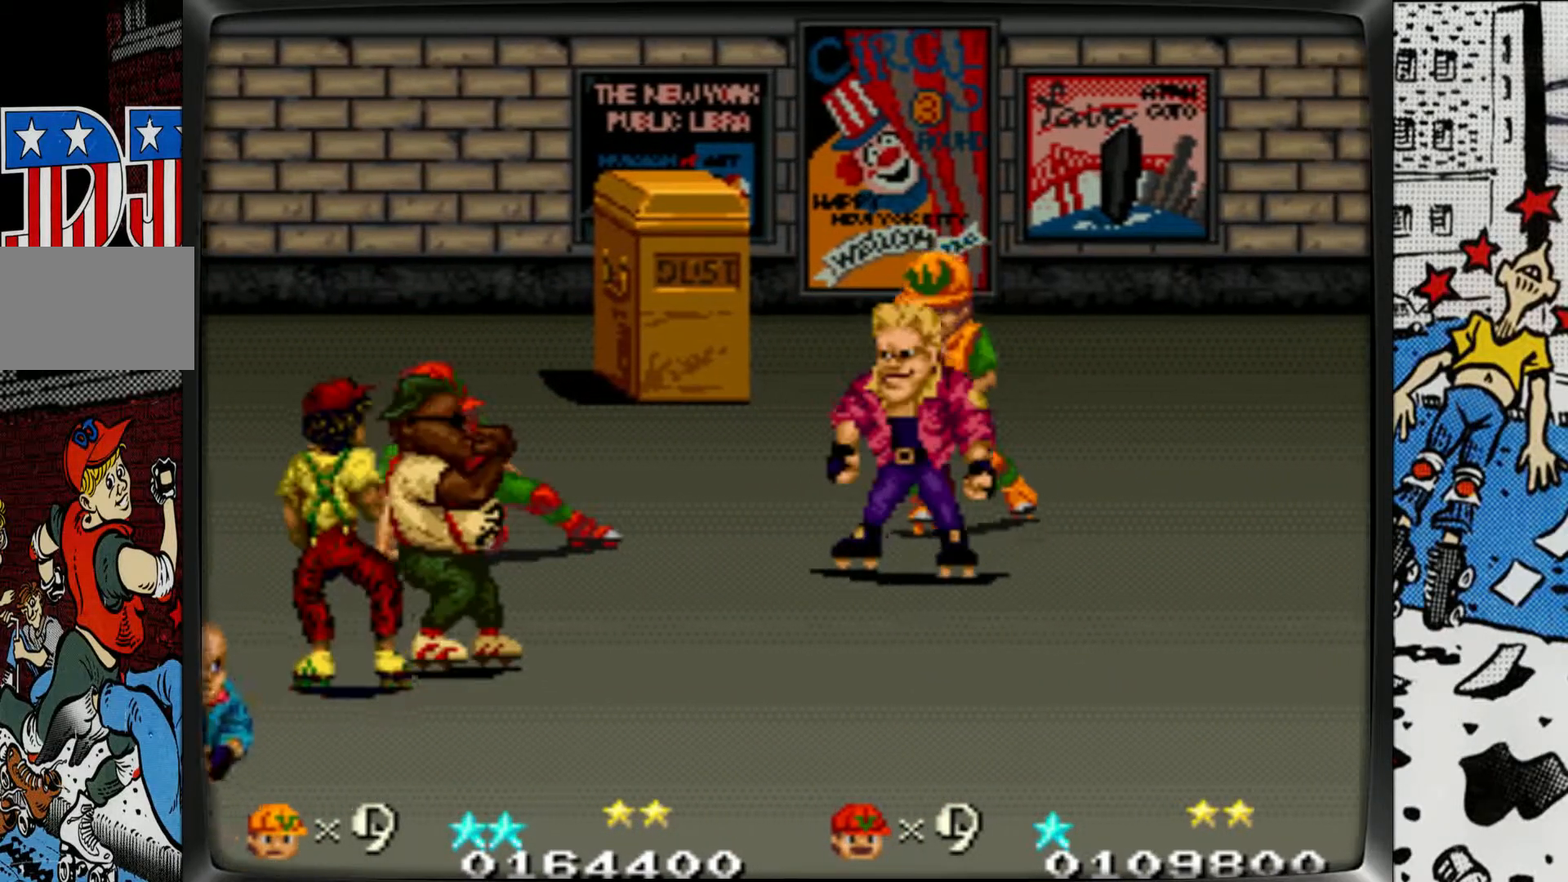
{"buttons": [], "left_stick": "down", "events": [[83, "L1", "down"], [83, "left_stick", "down-left"], [200, "L1", "up"], [233, "L1", "down"], [333, "left_stick", "down"], [383, "L1", "up"]]}
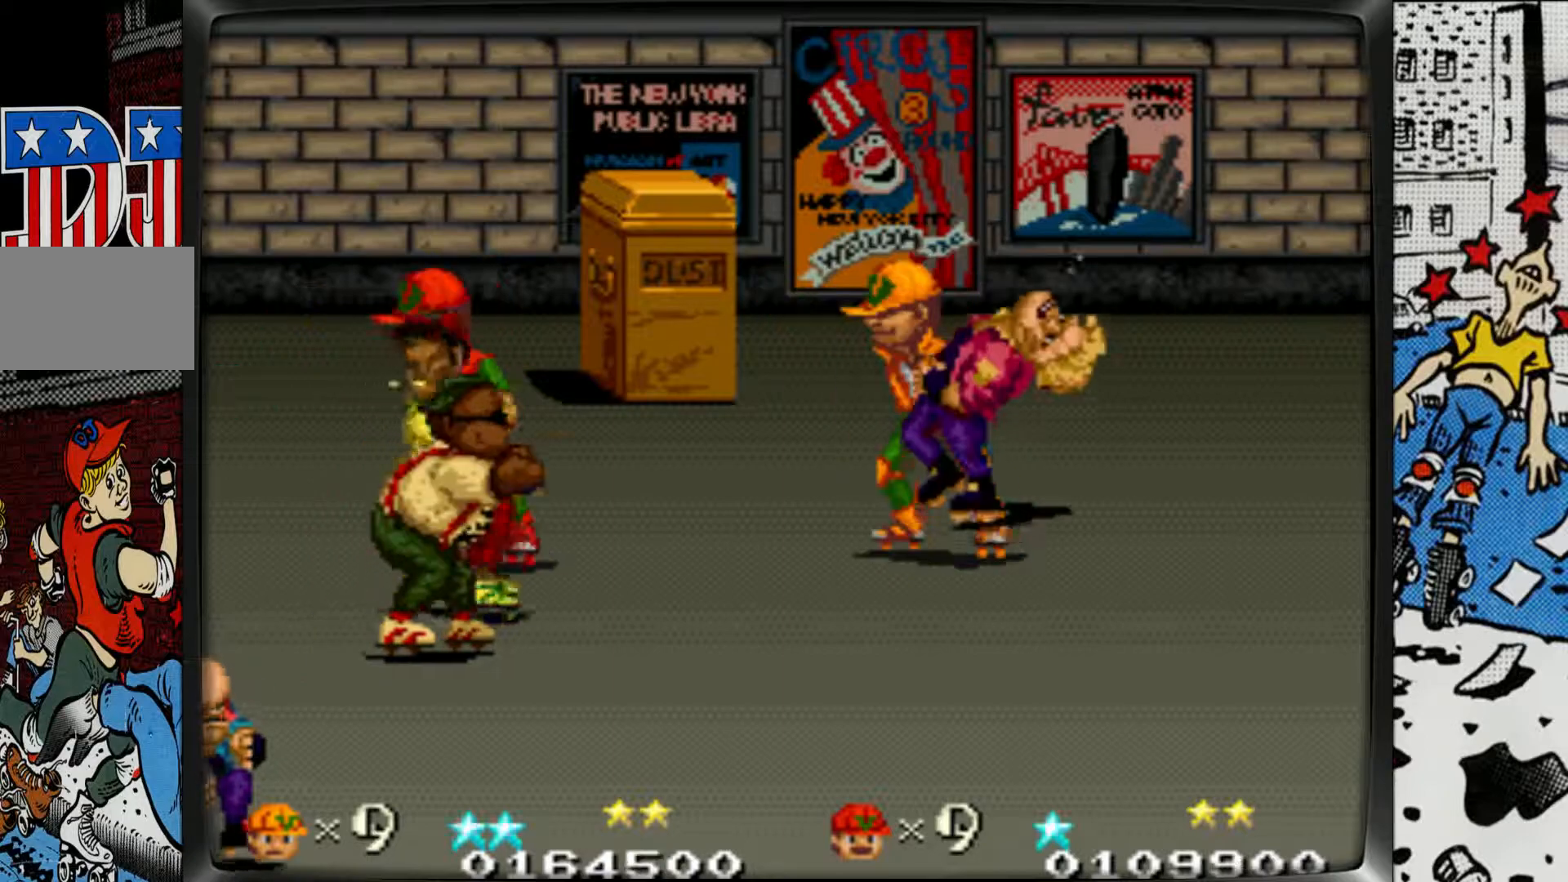
{"buttons": [], "left_stick": "down-right", "events": [[117, "left_stick", "down-right"]]}
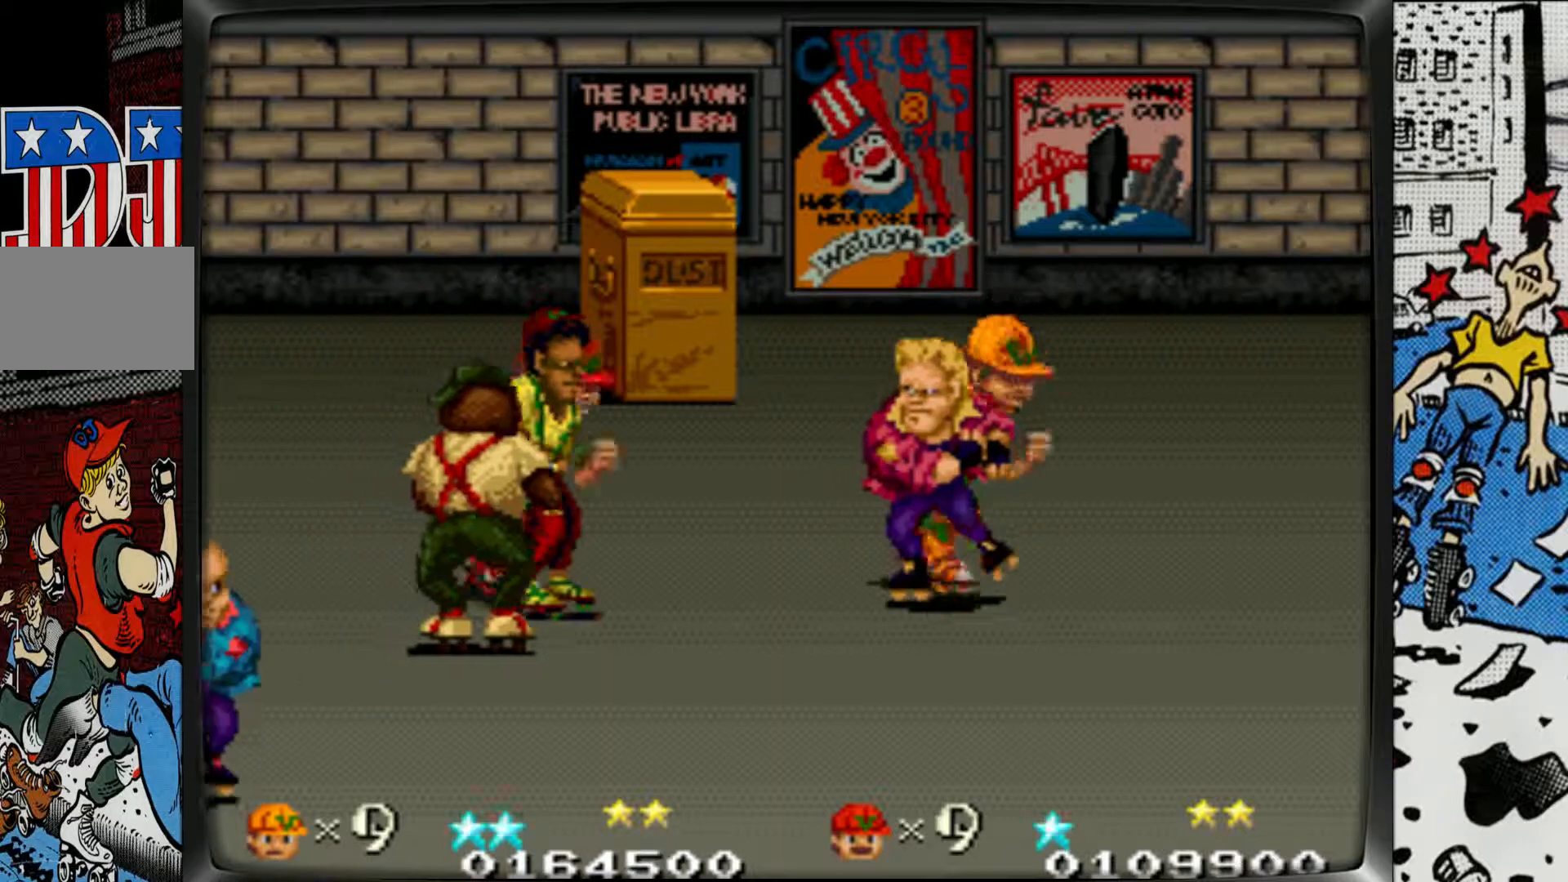
{"buttons": [], "left_stick": "center", "events": [[67, "left_stick", "down-left"], [83, "L1", "down"], [150, "L1", "up"], [217, "L1", "down"], [317, "L1", "up"], [333, "left_stick", "center"], [383, "L1", "down"], [483, "L1", "up"]]}
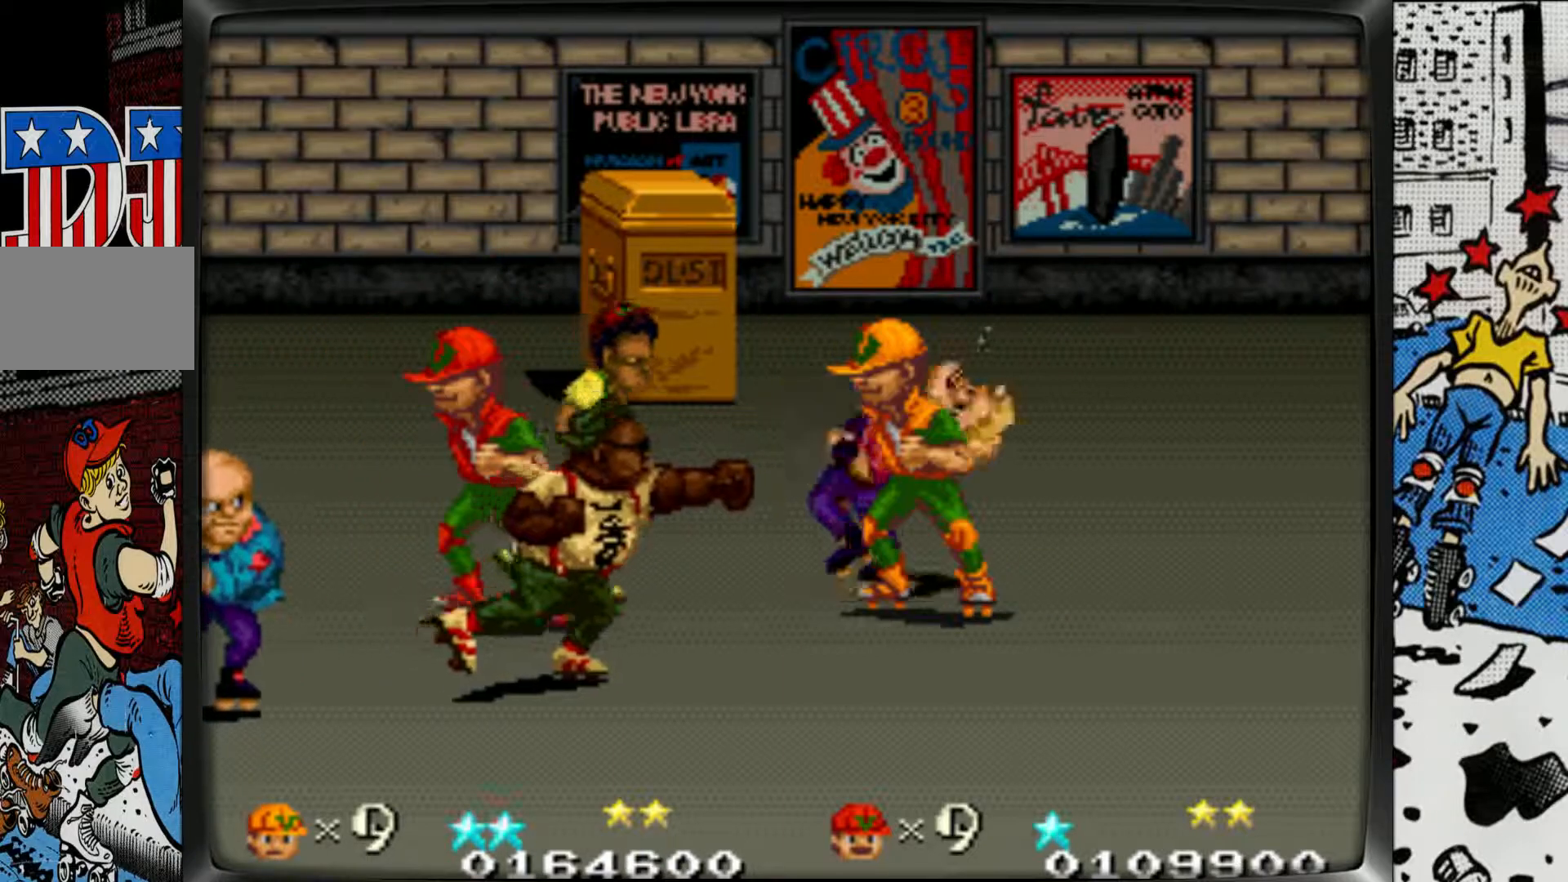
{"buttons": [], "left_stick": "center", "events": [[50, "L1", "down"], [167, "L1", "up"], [217, "L1", "down"], [300, "L1", "up"], [383, "L1", "down"], [483, "L1", "up"]]}